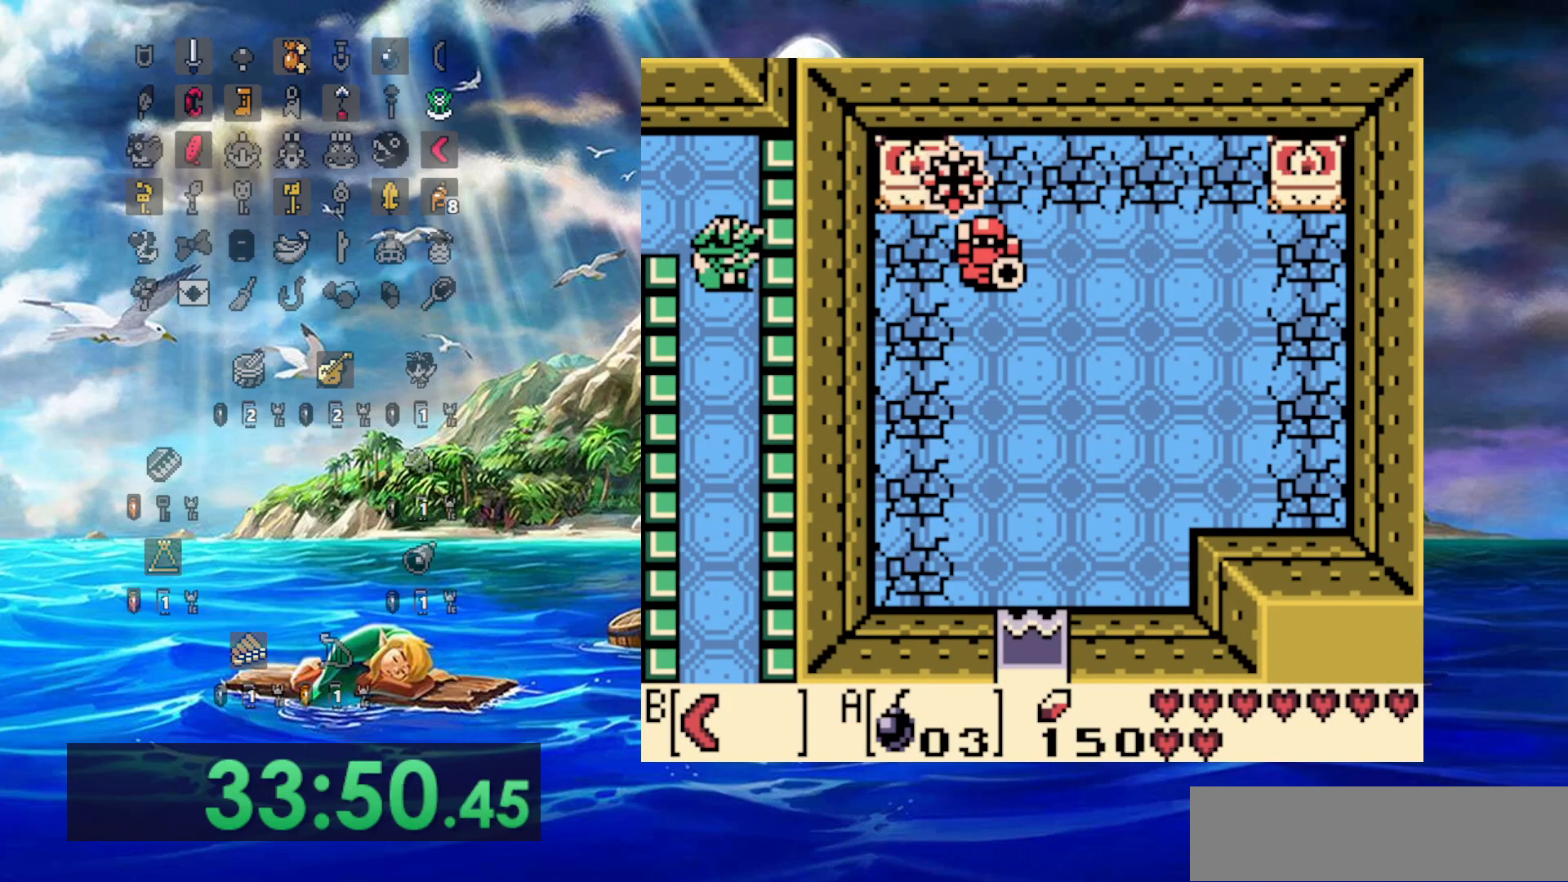
Gameplay with a controller (Nintendo layout); each line is a JSON object with the inputs held at the frame after it (dt_ms = milliseconds from this image to that frame). "events" lists button and stick changes between this image and that frame as [ms after this image, input, new state], when the widget could be followed in between. Not read: DPAD_DOWN DPAD_UP L3 R3.
{"dt_ms": 500, "buttons": ["B"], "events": [[233, "B", "down"]]}
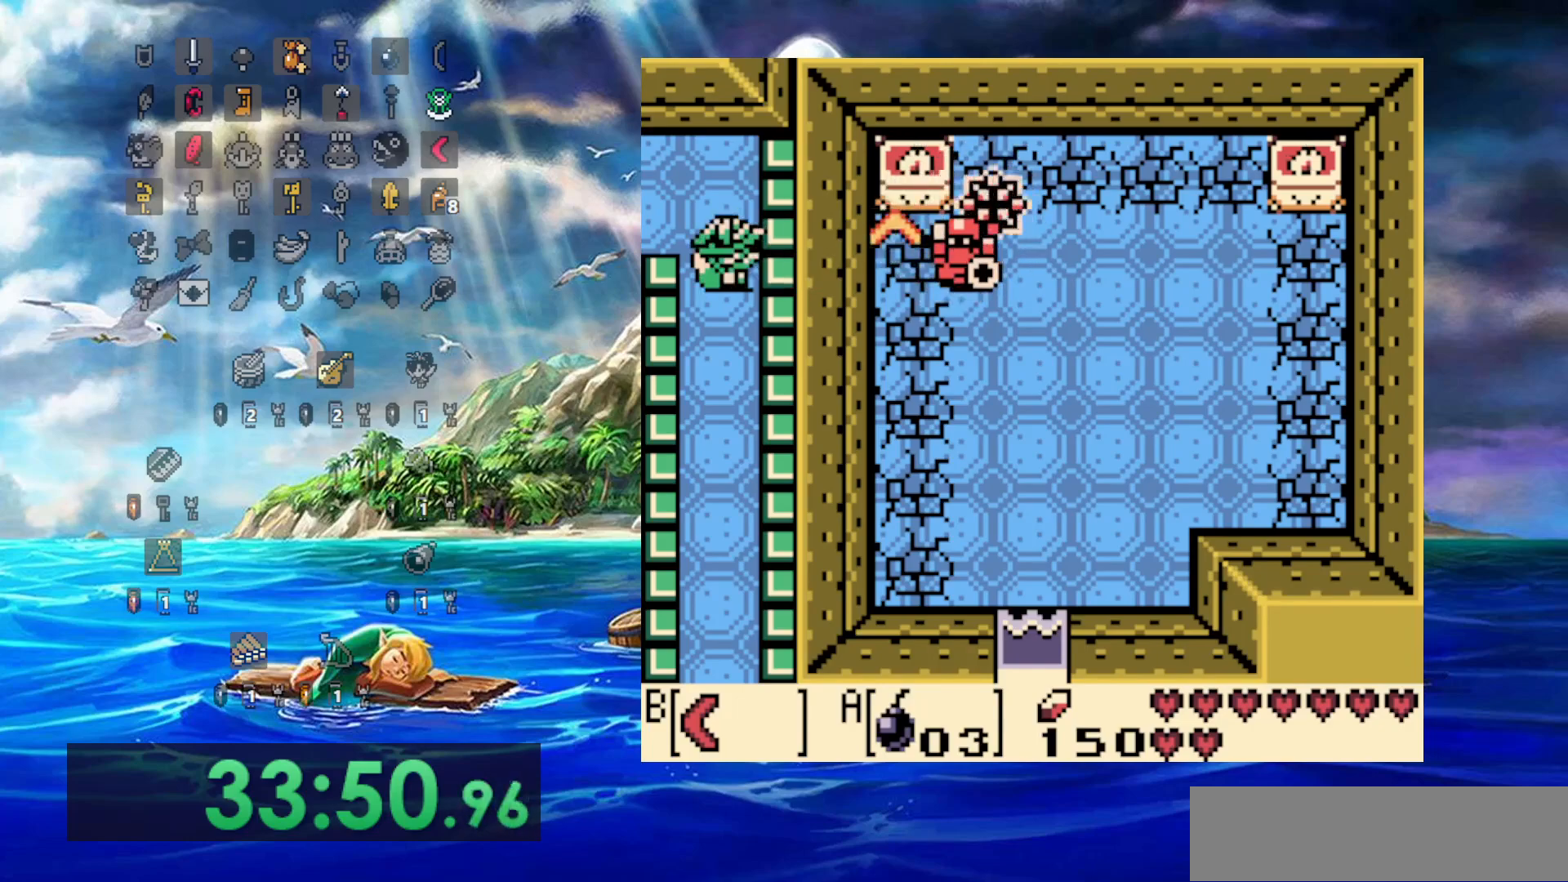
{"dt_ms": 500, "buttons": ["B"], "events": [[233, "B", "up"], [467, "B", "down"]]}
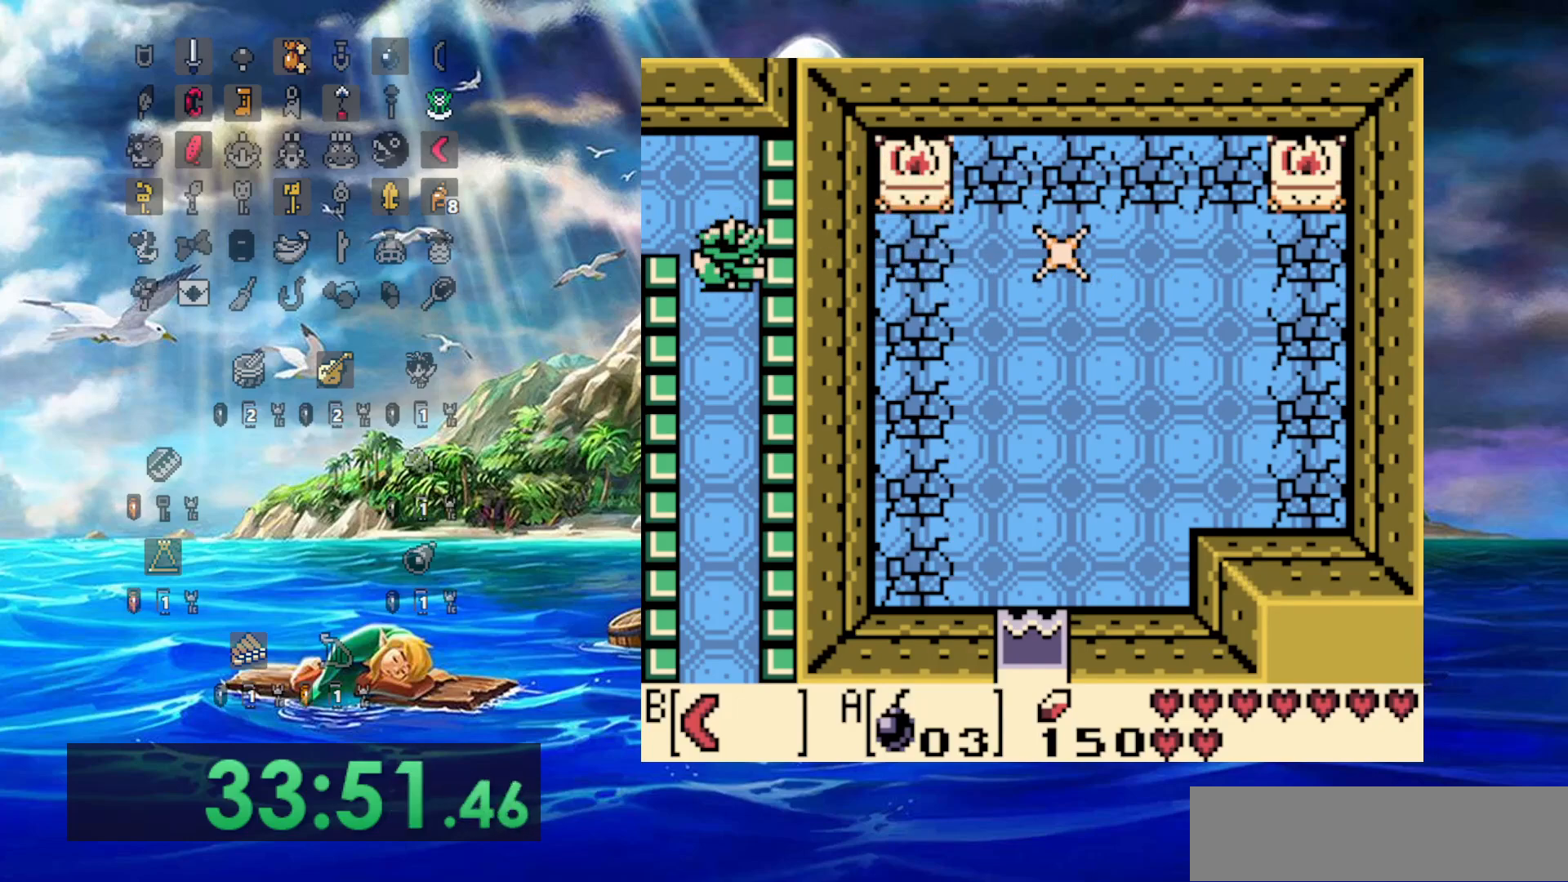
{"dt_ms": 500, "buttons": ["B"], "events": []}
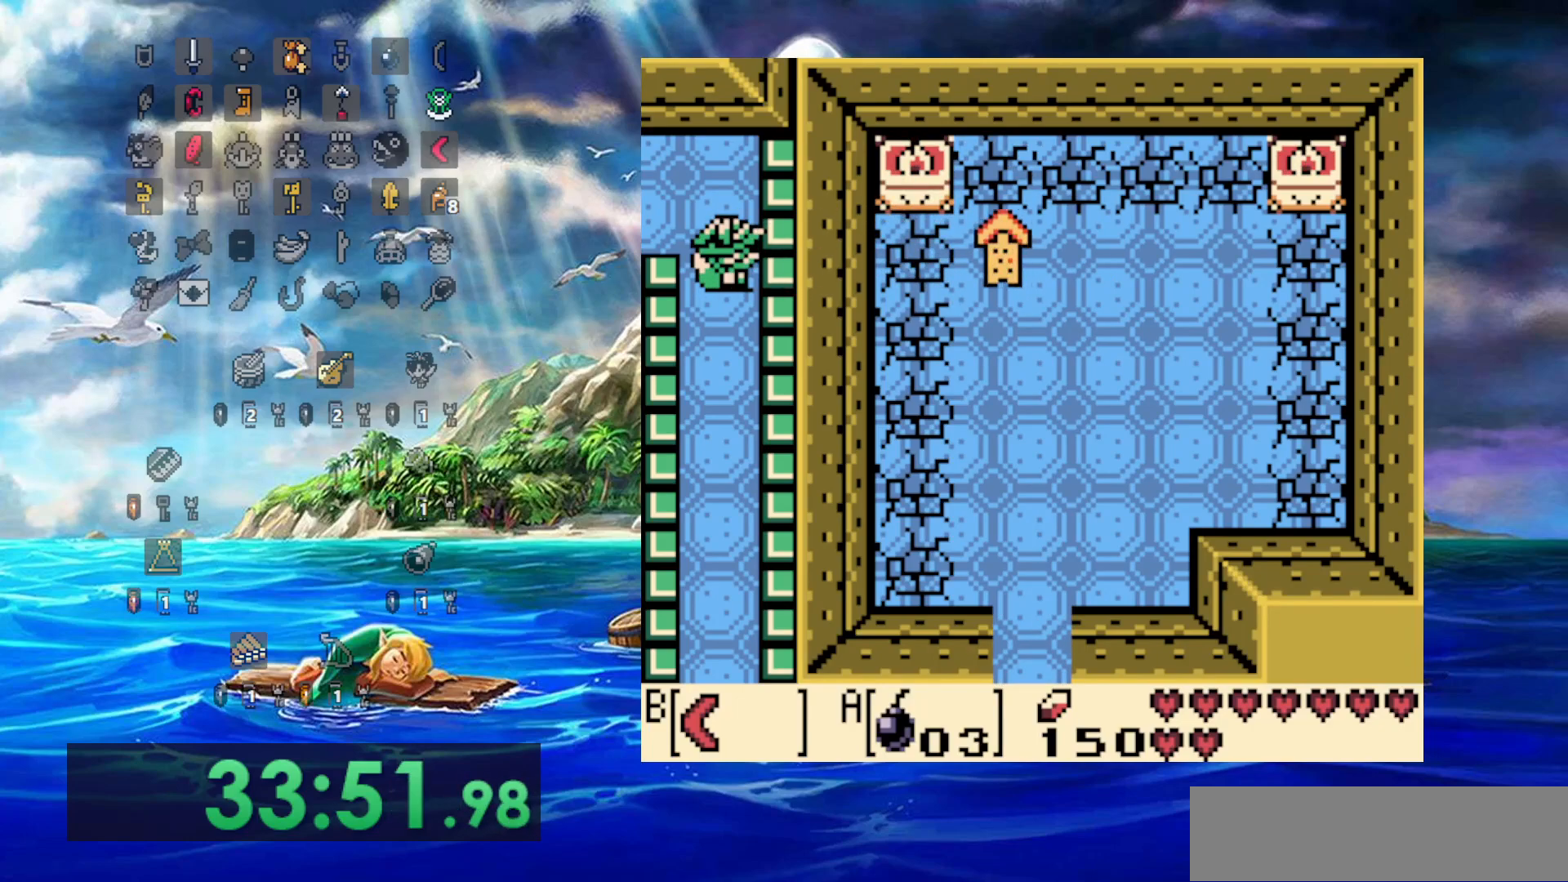
{"dt_ms": 500, "buttons": ["DPAD_LEFT"], "events": [[200, "DPAD_LEFT", "down"], [217, "B", "up"]]}
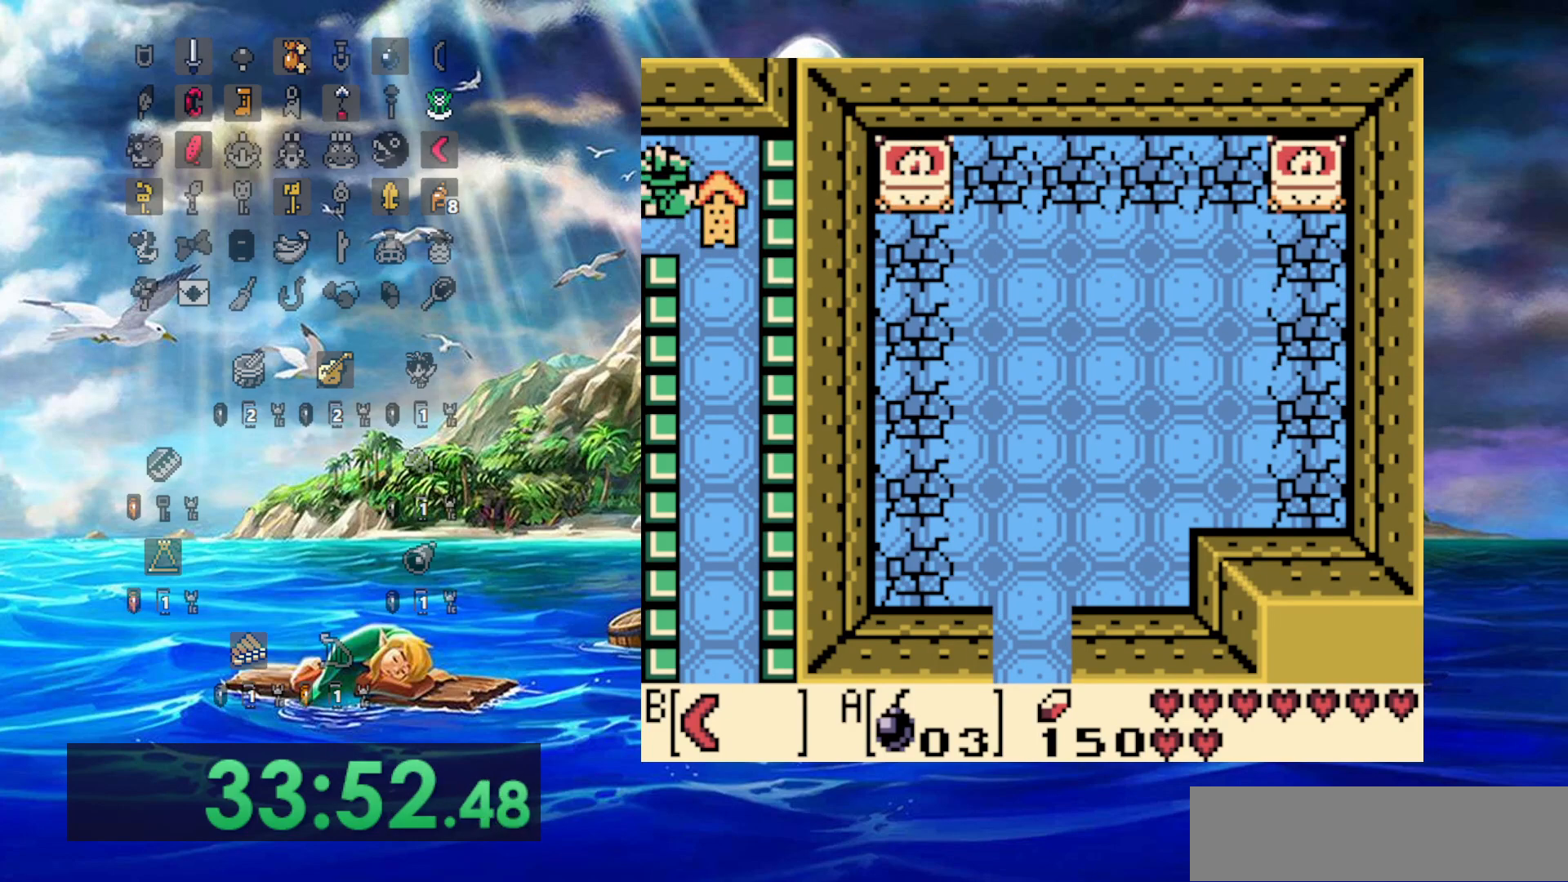
{"dt_ms": 500, "buttons": ["DPAD_LEFT"], "events": []}
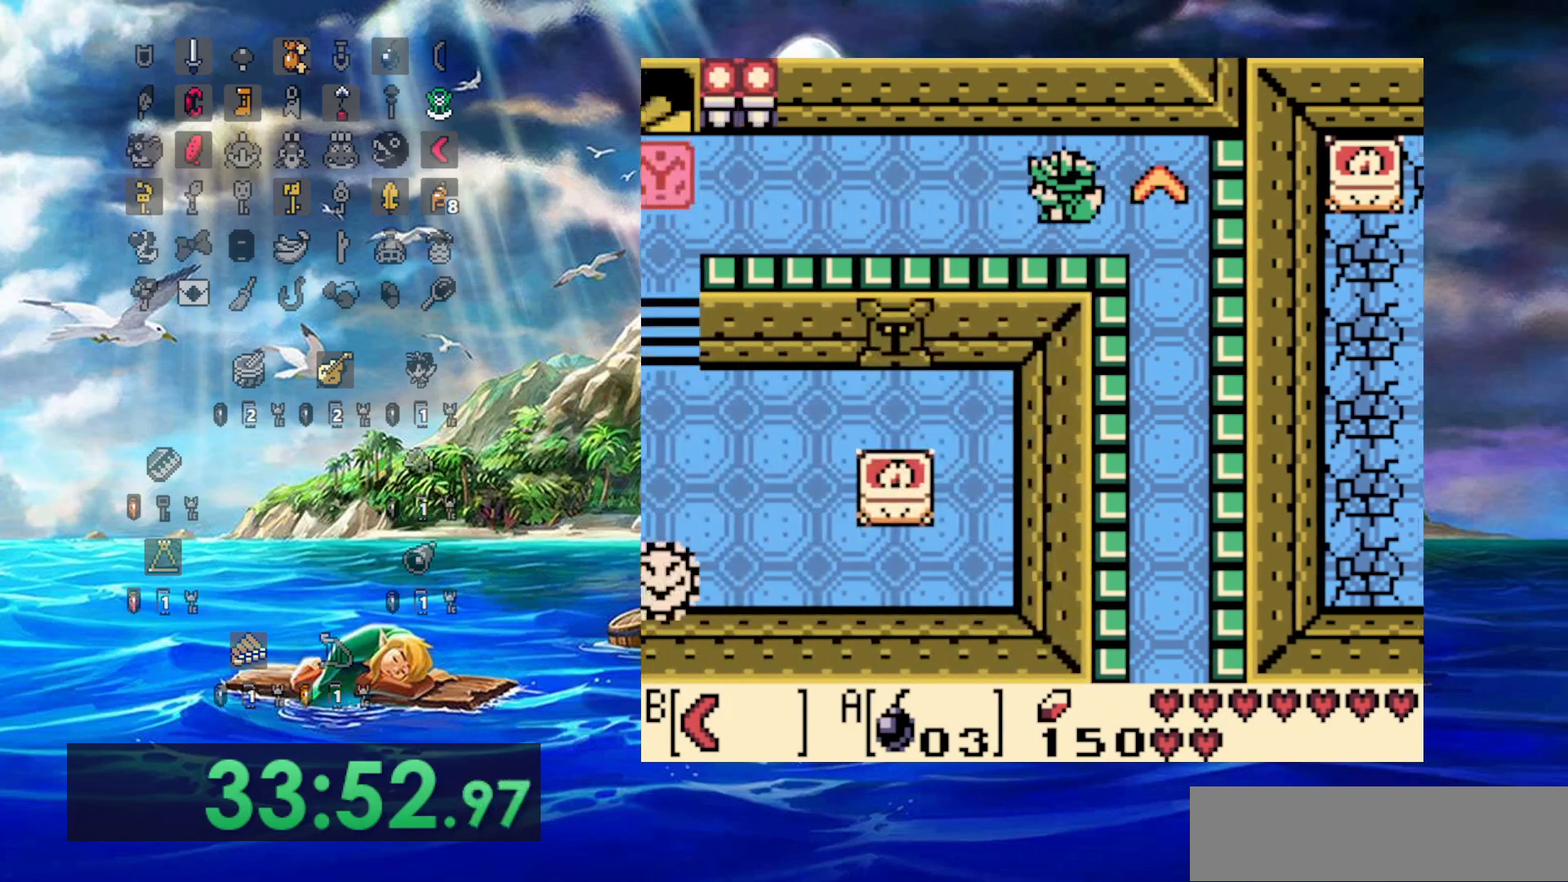
{"dt_ms": 1000, "buttons": [], "events": [[650, "DPAD_LEFT", "up"]]}
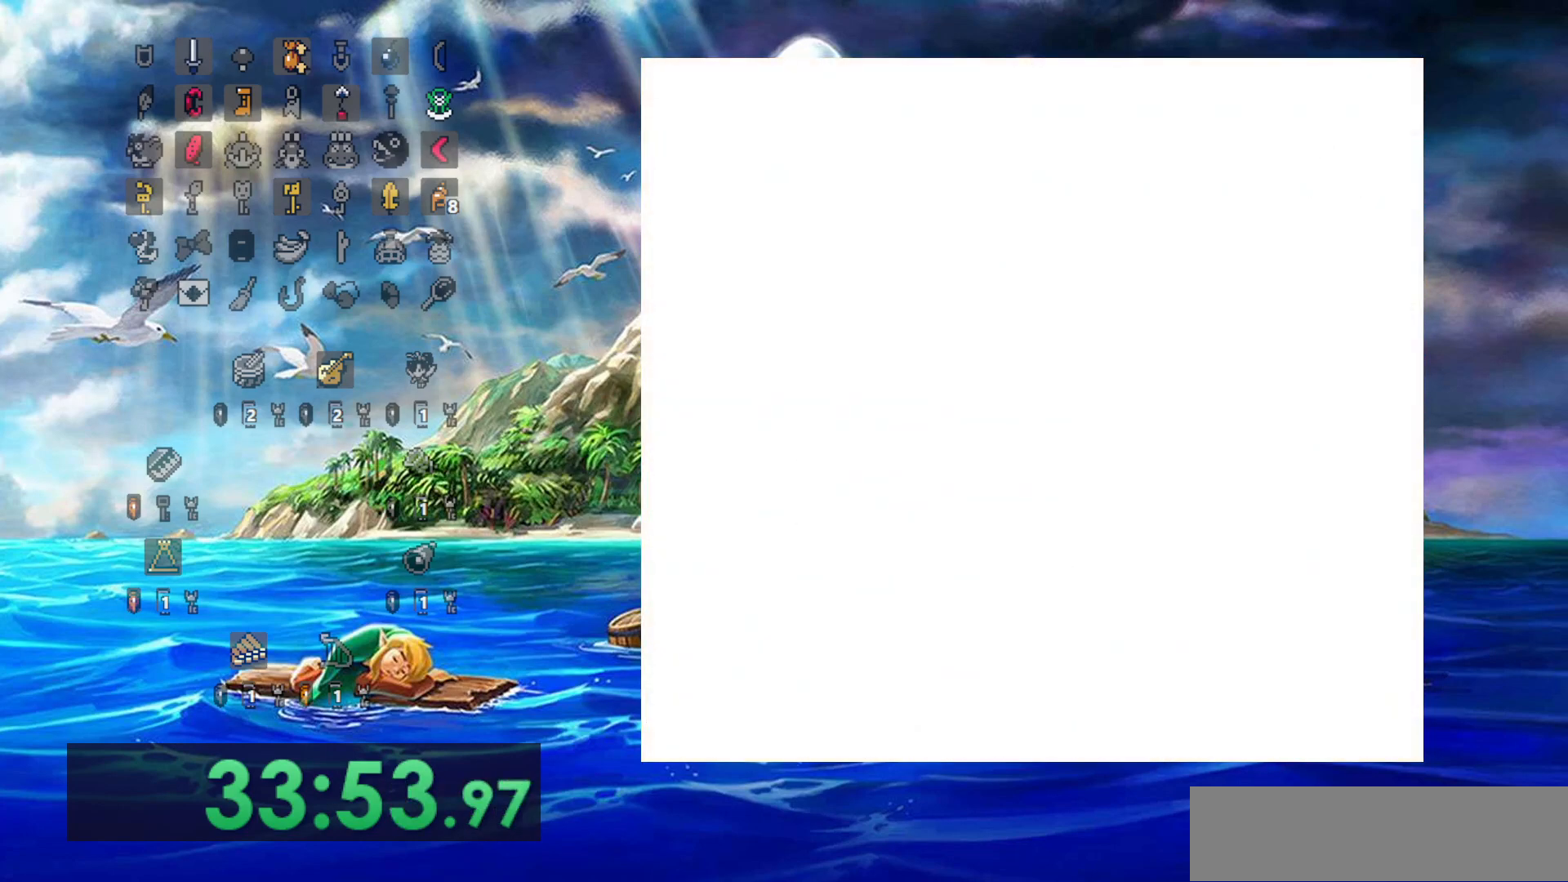
{"dt_ms": 500, "buttons": [], "events": []}
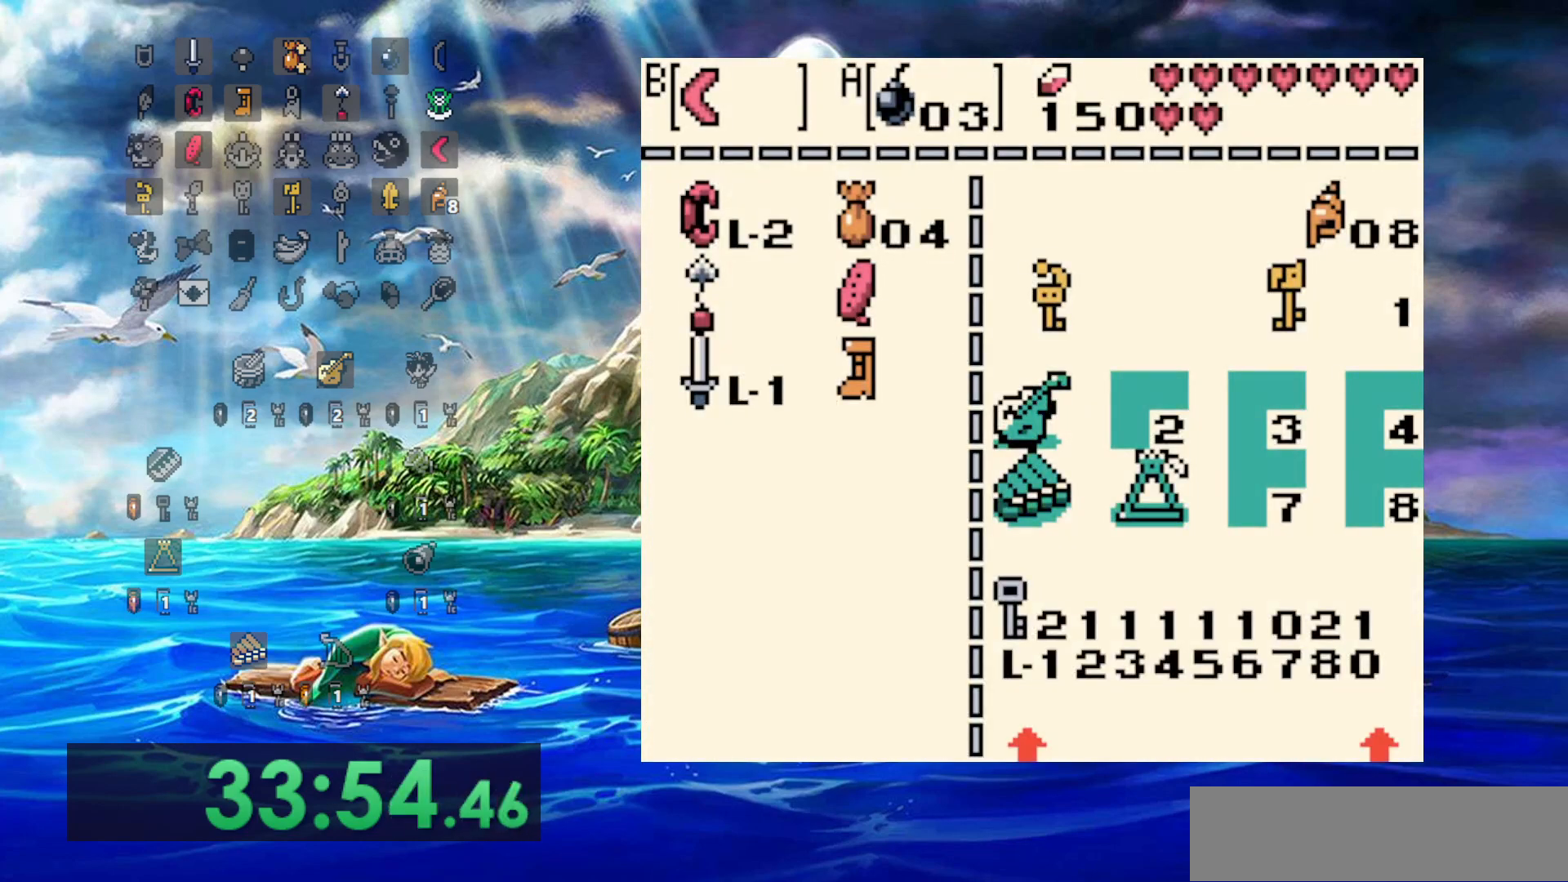
{"dt_ms": 1000, "buttons": ["A", "DPAD_LEFT"], "events": [[83, "A", "down"], [200, "A", "up"], [517, "DPAD_LEFT", "down"], [567, "A", "down"]]}
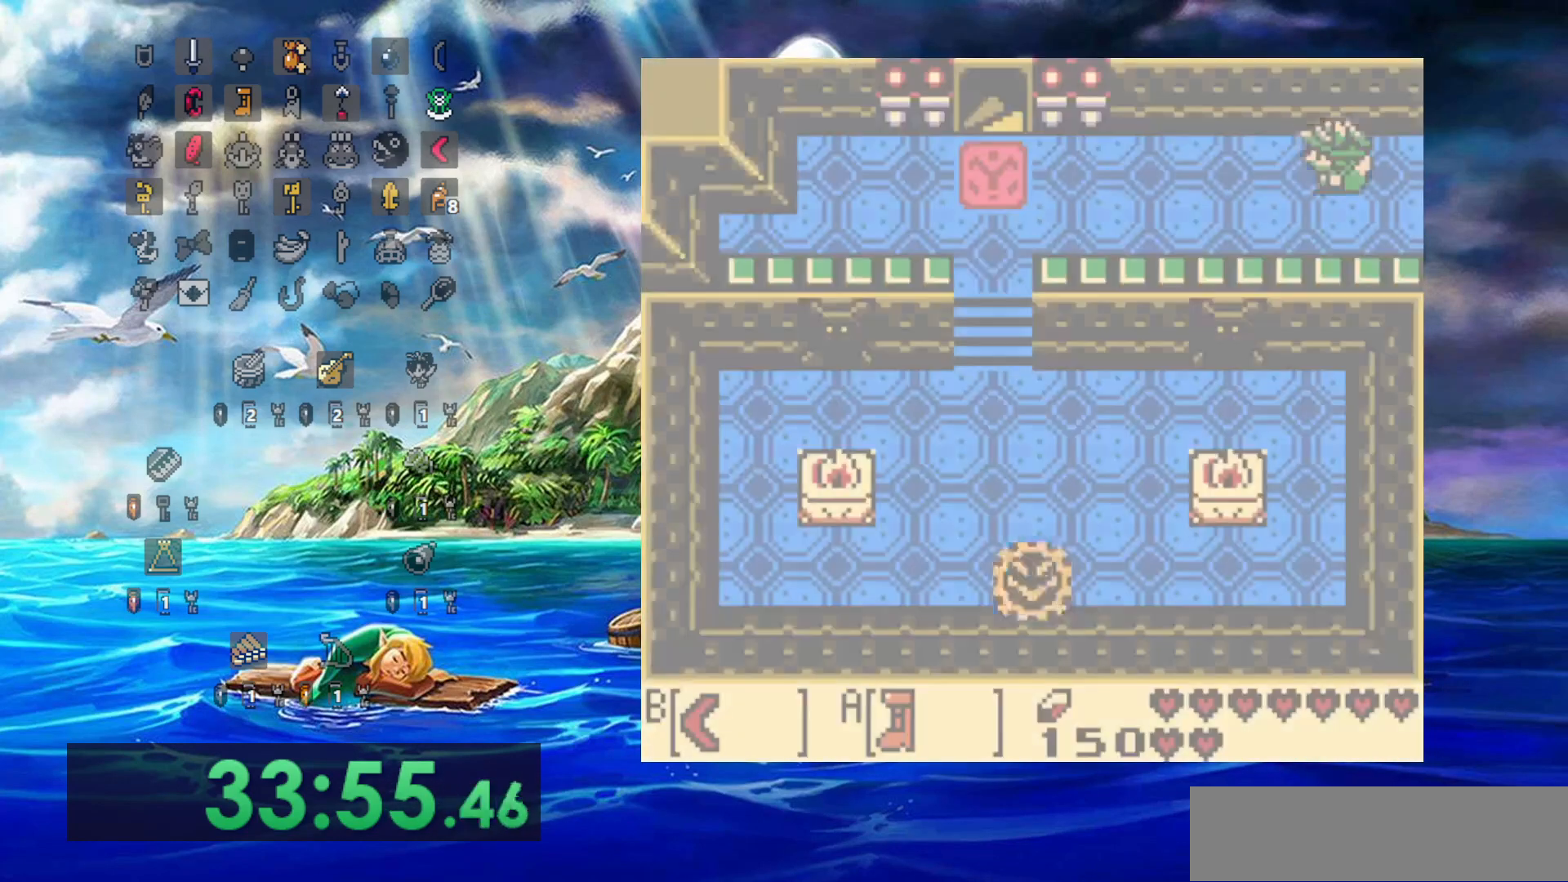
{"dt_ms": 500, "buttons": ["A", "DPAD_LEFT"], "events": []}
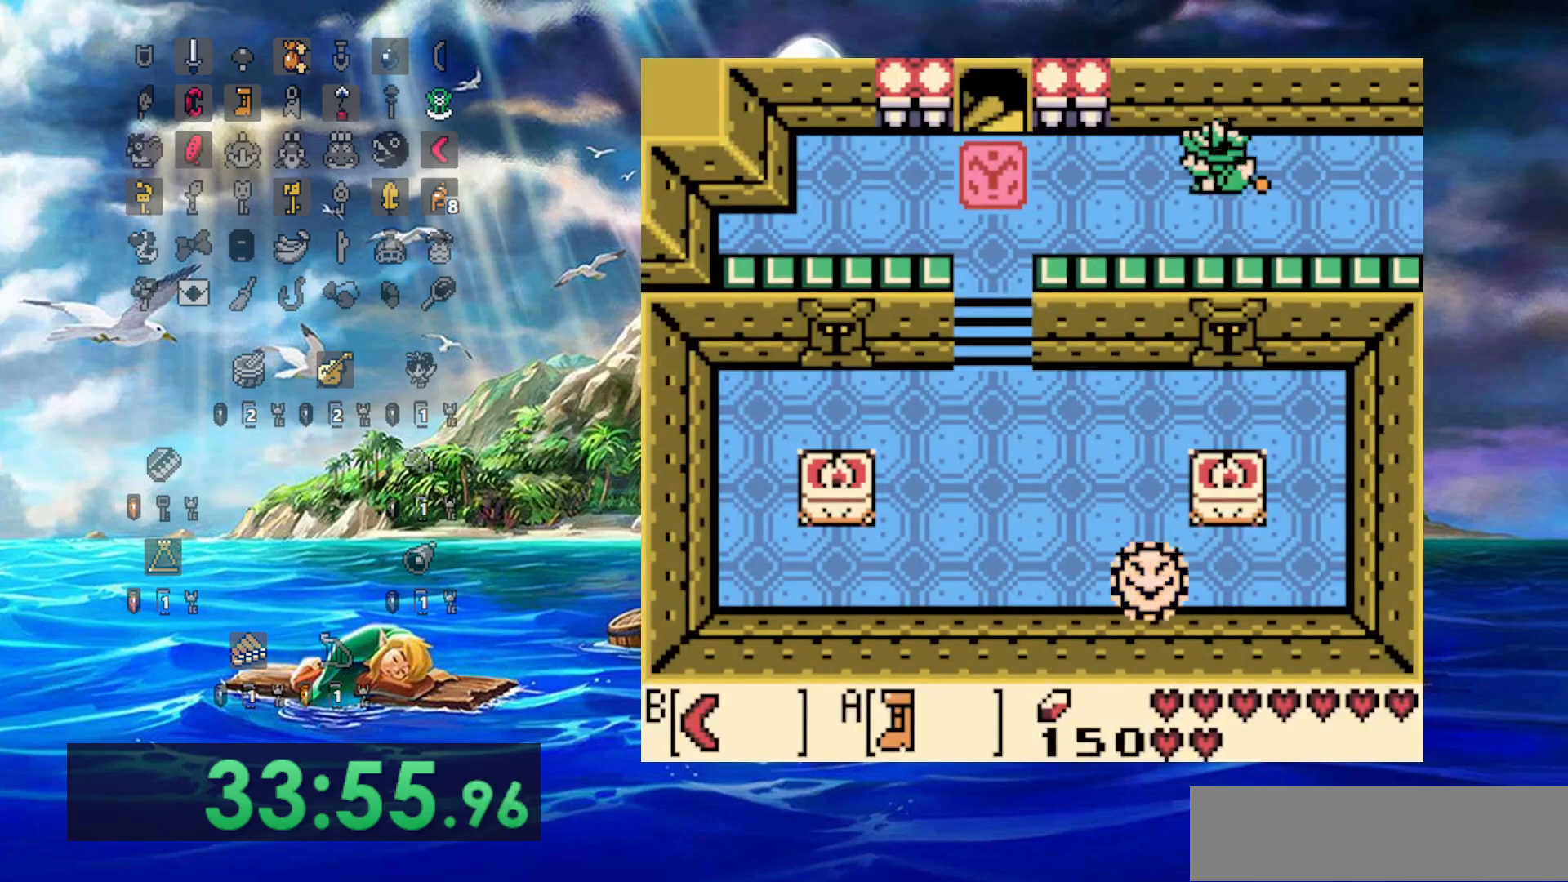
{"dt_ms": 500, "buttons": ["A", "DPAD_LEFT"], "events": [[417, "DPAD_LEFT", "up"], [500, "DPAD_LEFT", "down"]]}
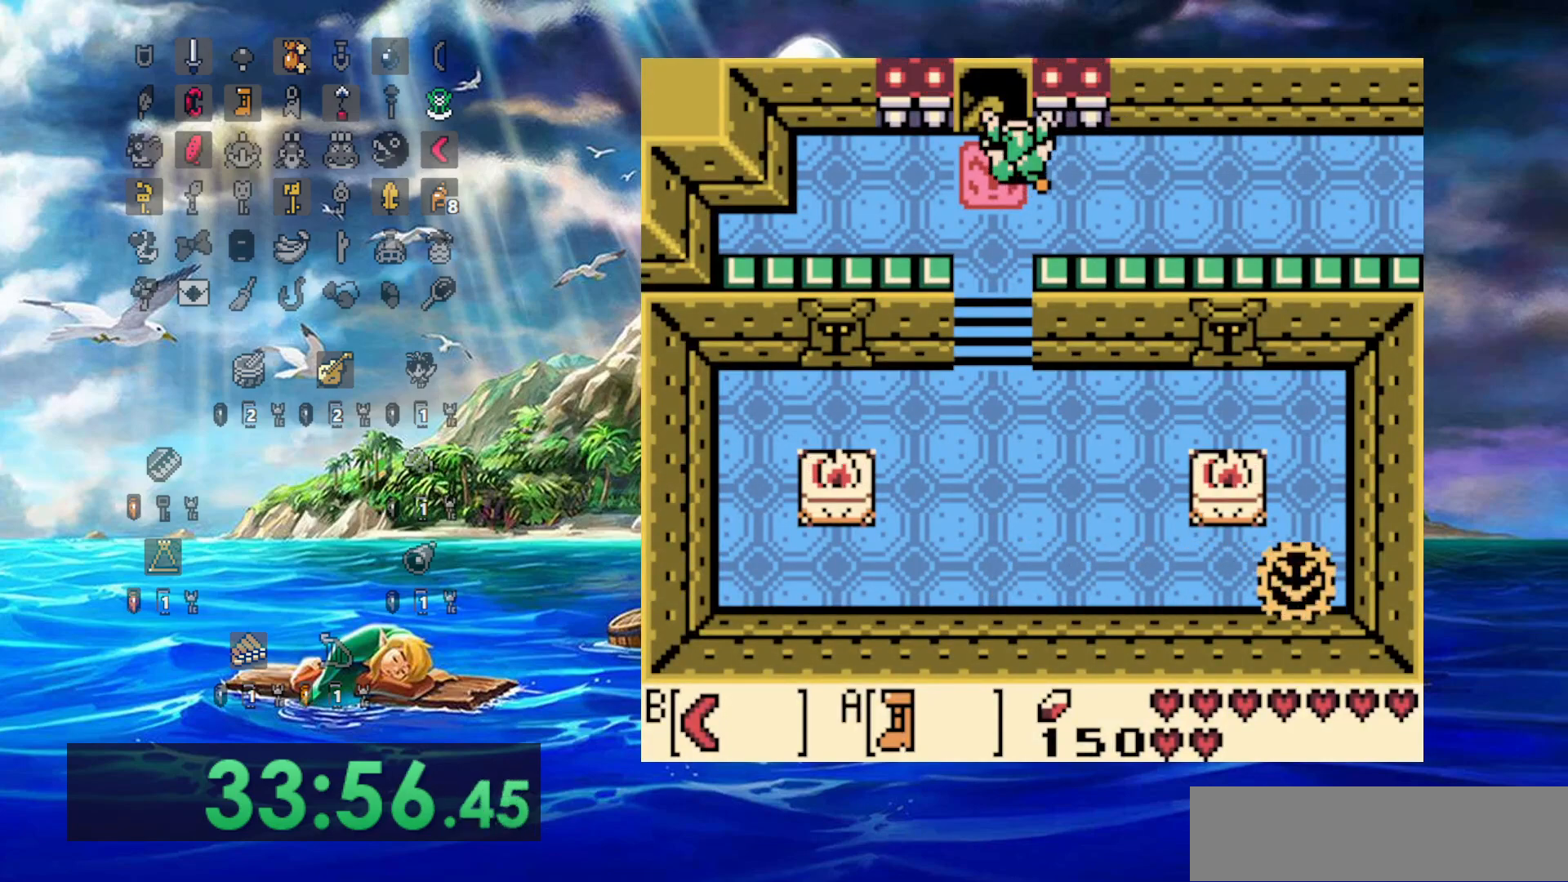
{"dt_ms": 1000, "buttons": ["A"], "events": [[100, "DPAD_LEFT", "up"]]}
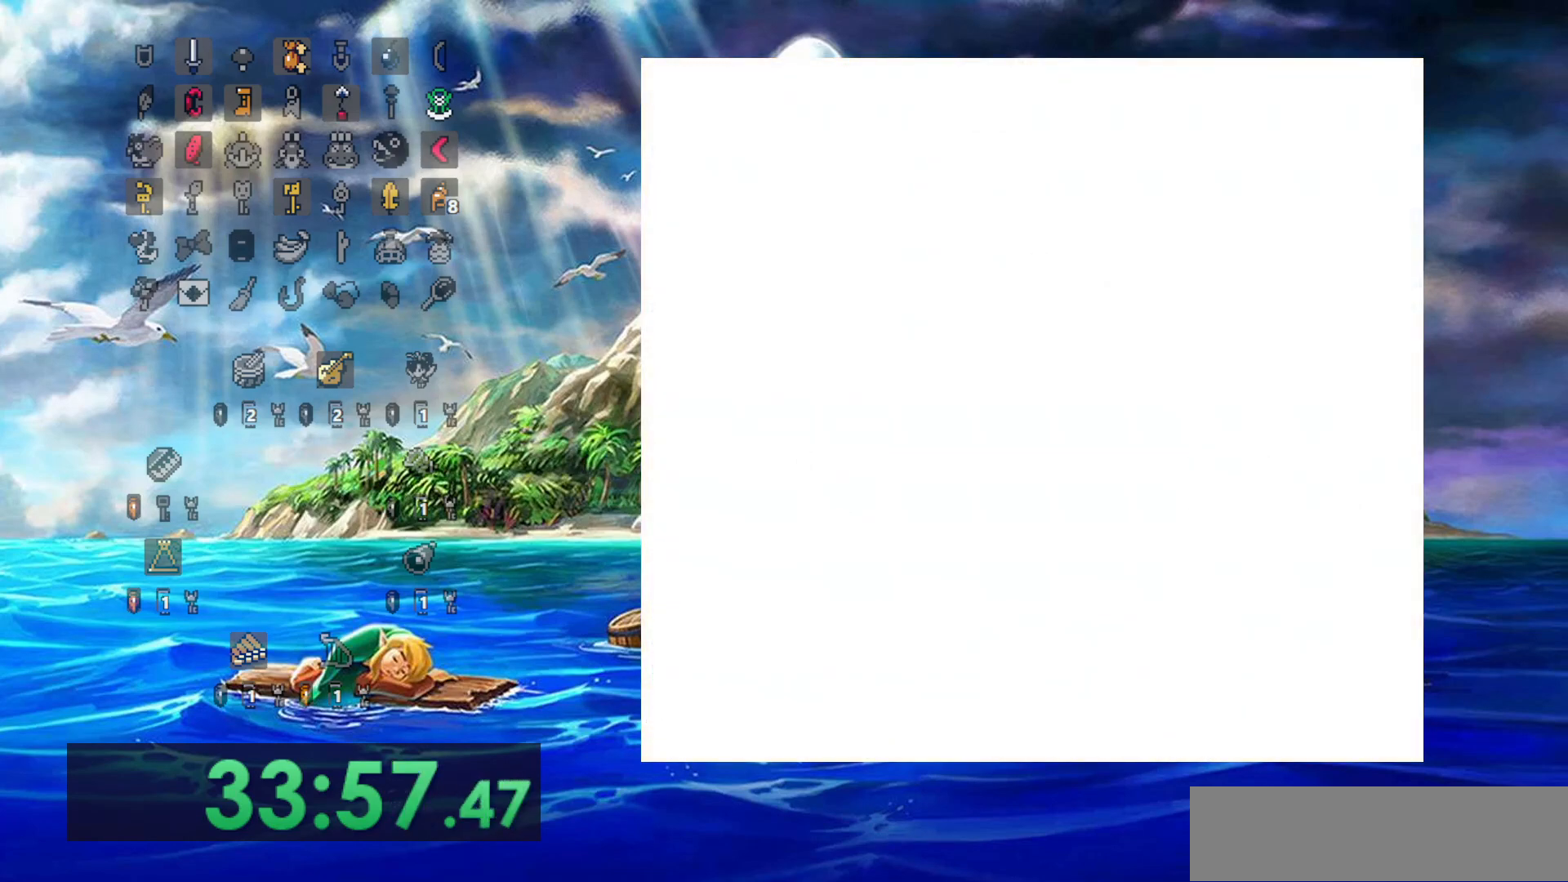
{"dt_ms": 500, "buttons": ["A"], "events": []}
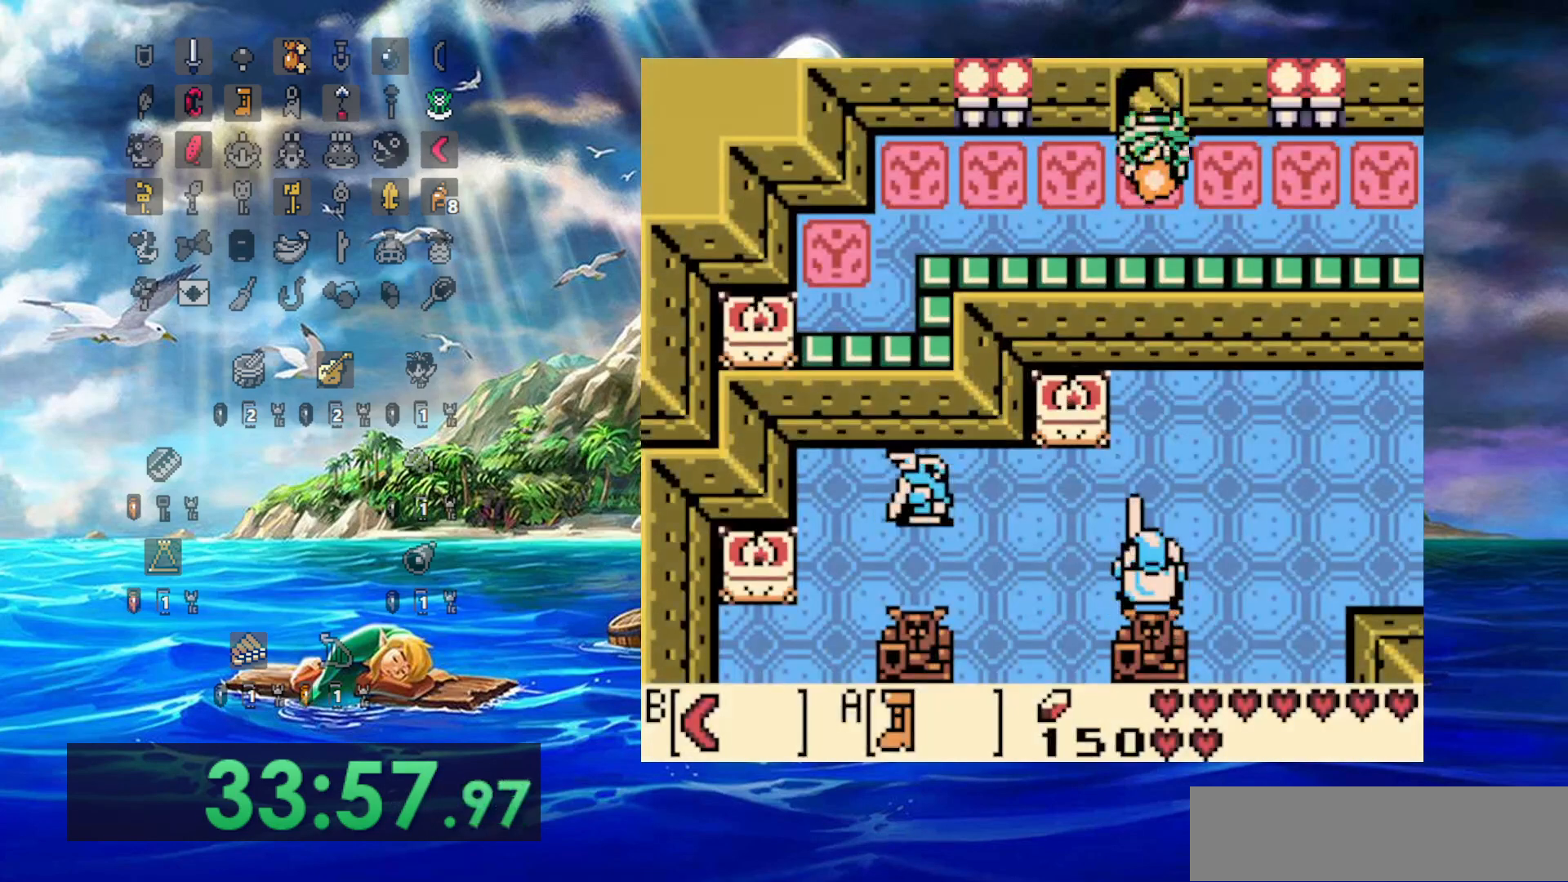
{"dt_ms": 500, "buttons": ["A", "DPAD_RIGHT"], "events": [[33, "DPAD_RIGHT", "down"]]}
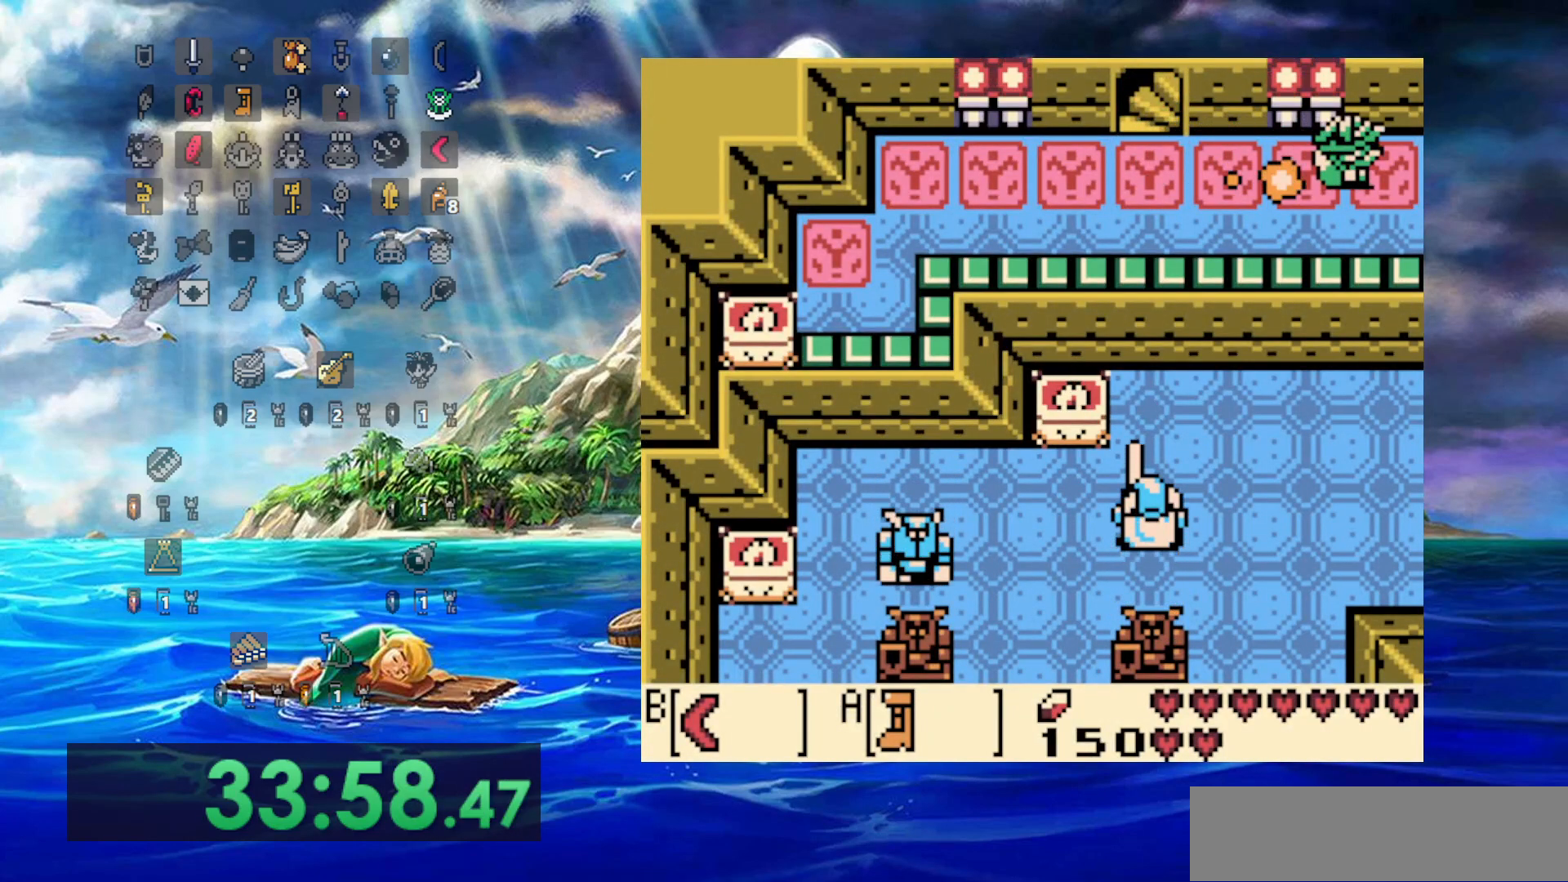
{"dt_ms": 500, "buttons": ["A", "DPAD_RIGHT"], "events": []}
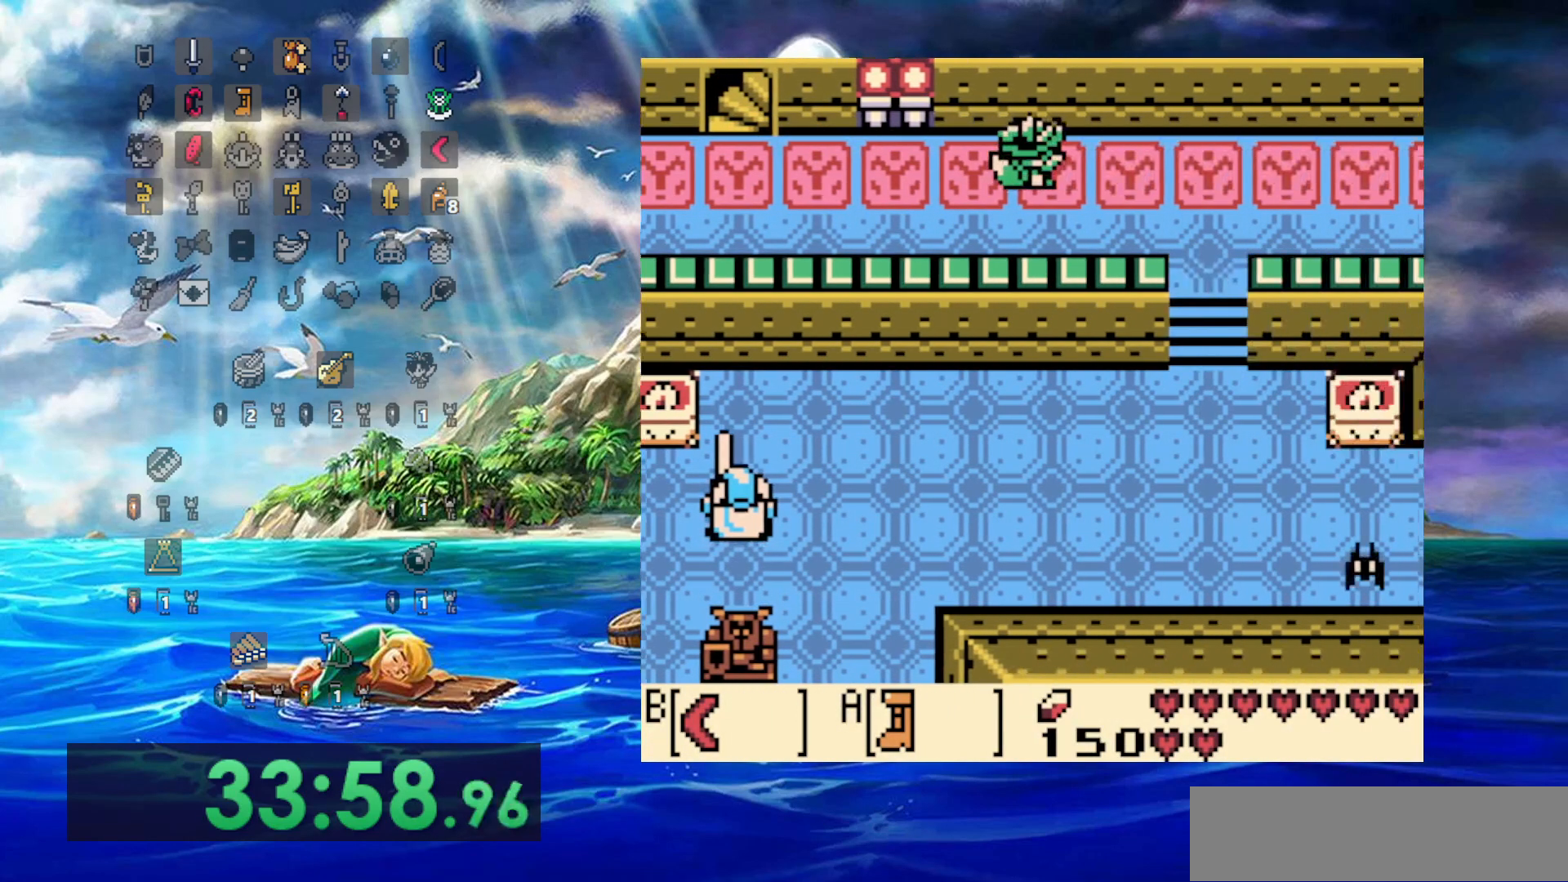
{"dt_ms": 500, "buttons": ["A", "DPAD_RIGHT"], "events": []}
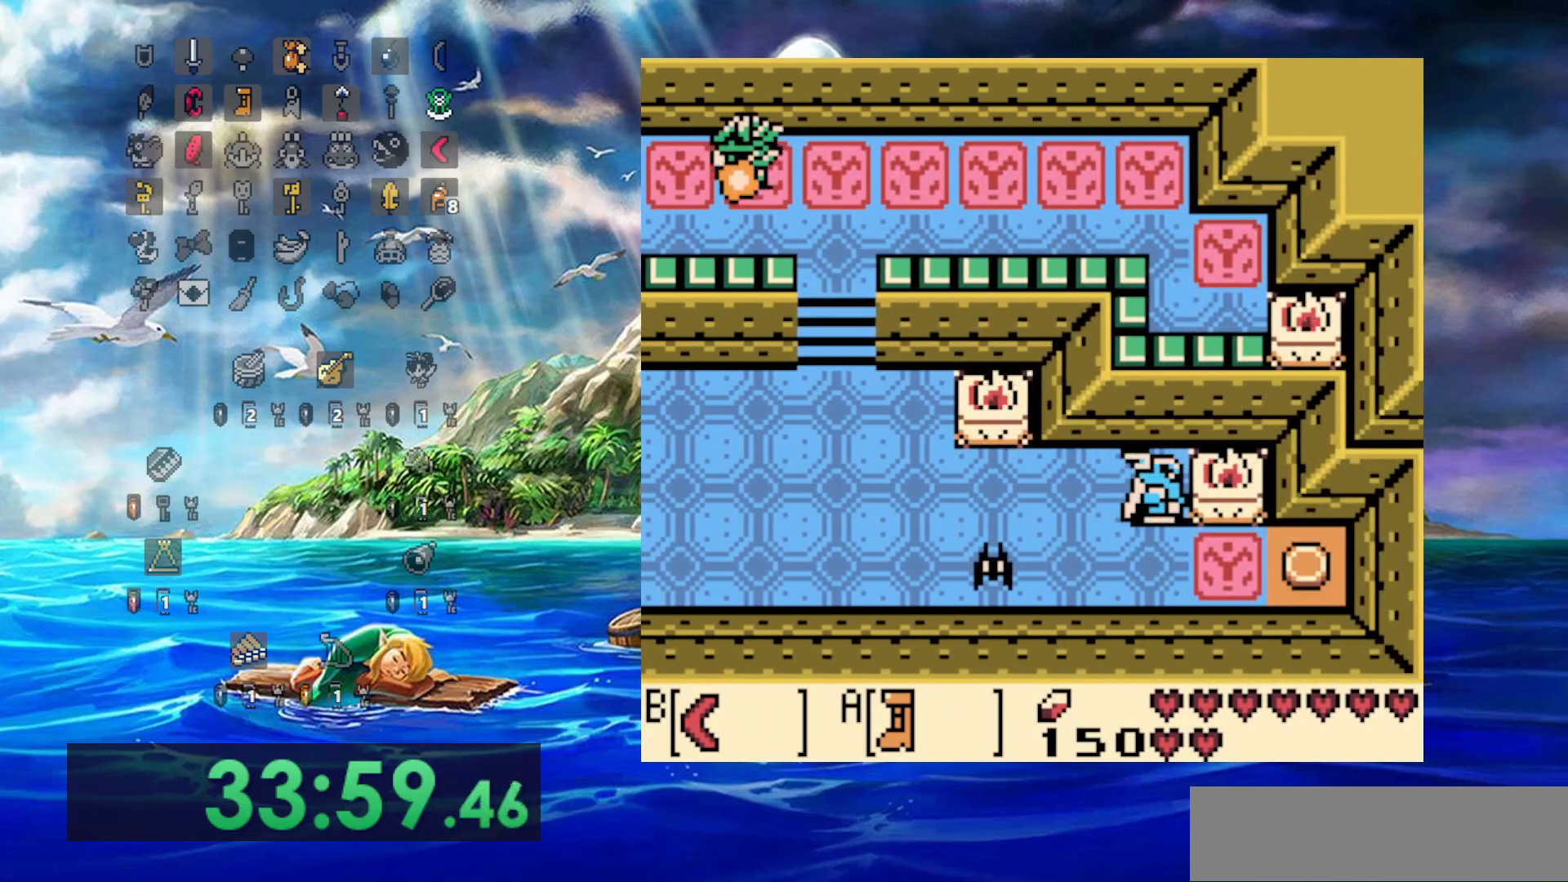
{"dt_ms": 500, "buttons": ["A"], "events": [[283, "DPAD_RIGHT", "up"]]}
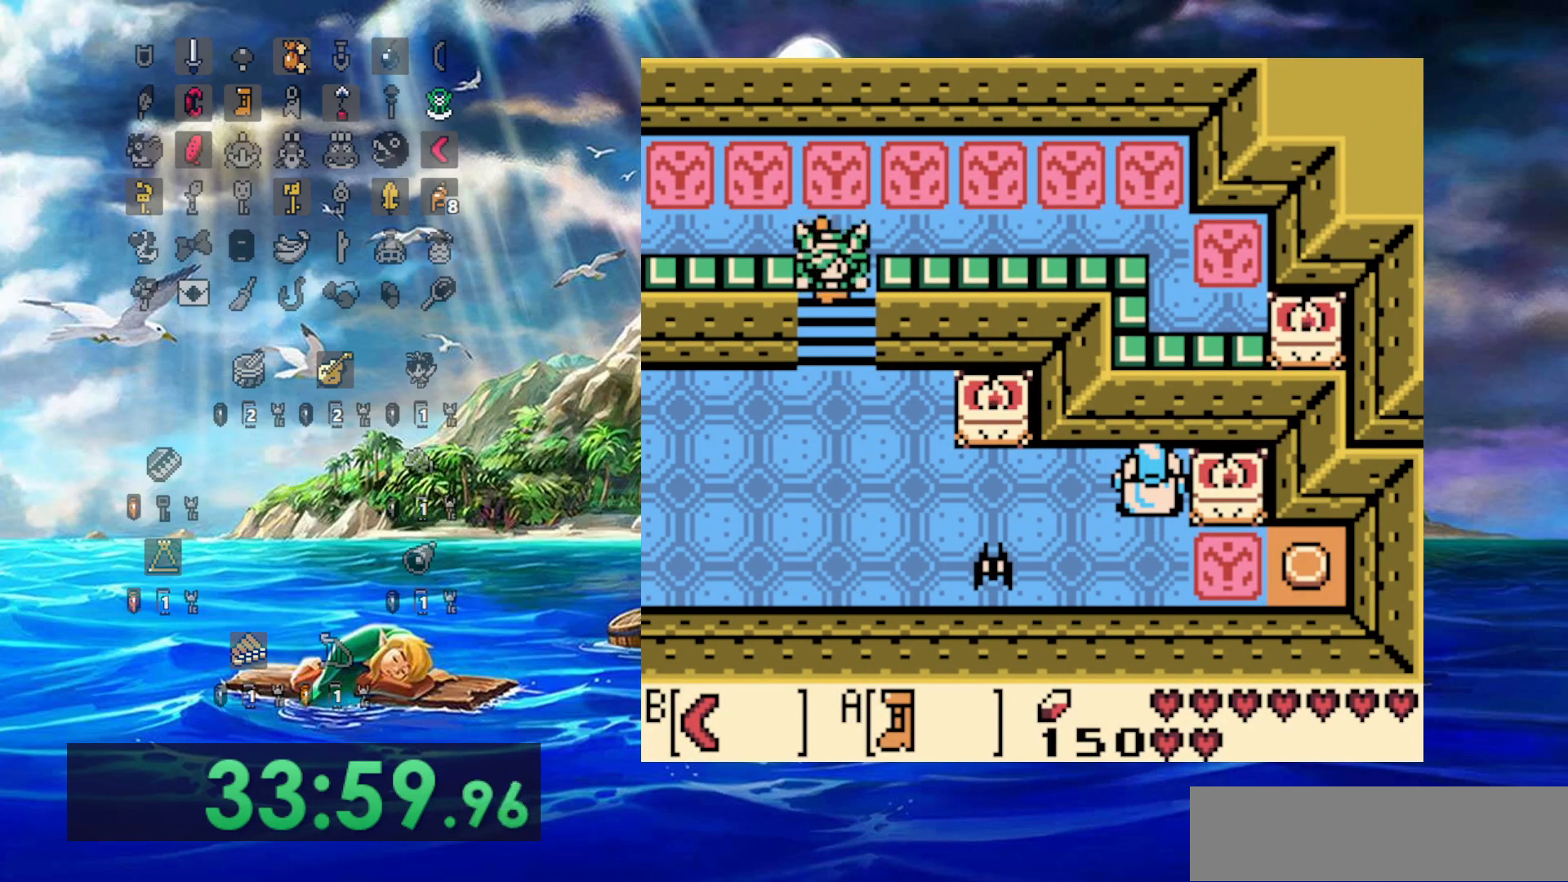
{"dt_ms": 500, "buttons": ["A"], "events": []}
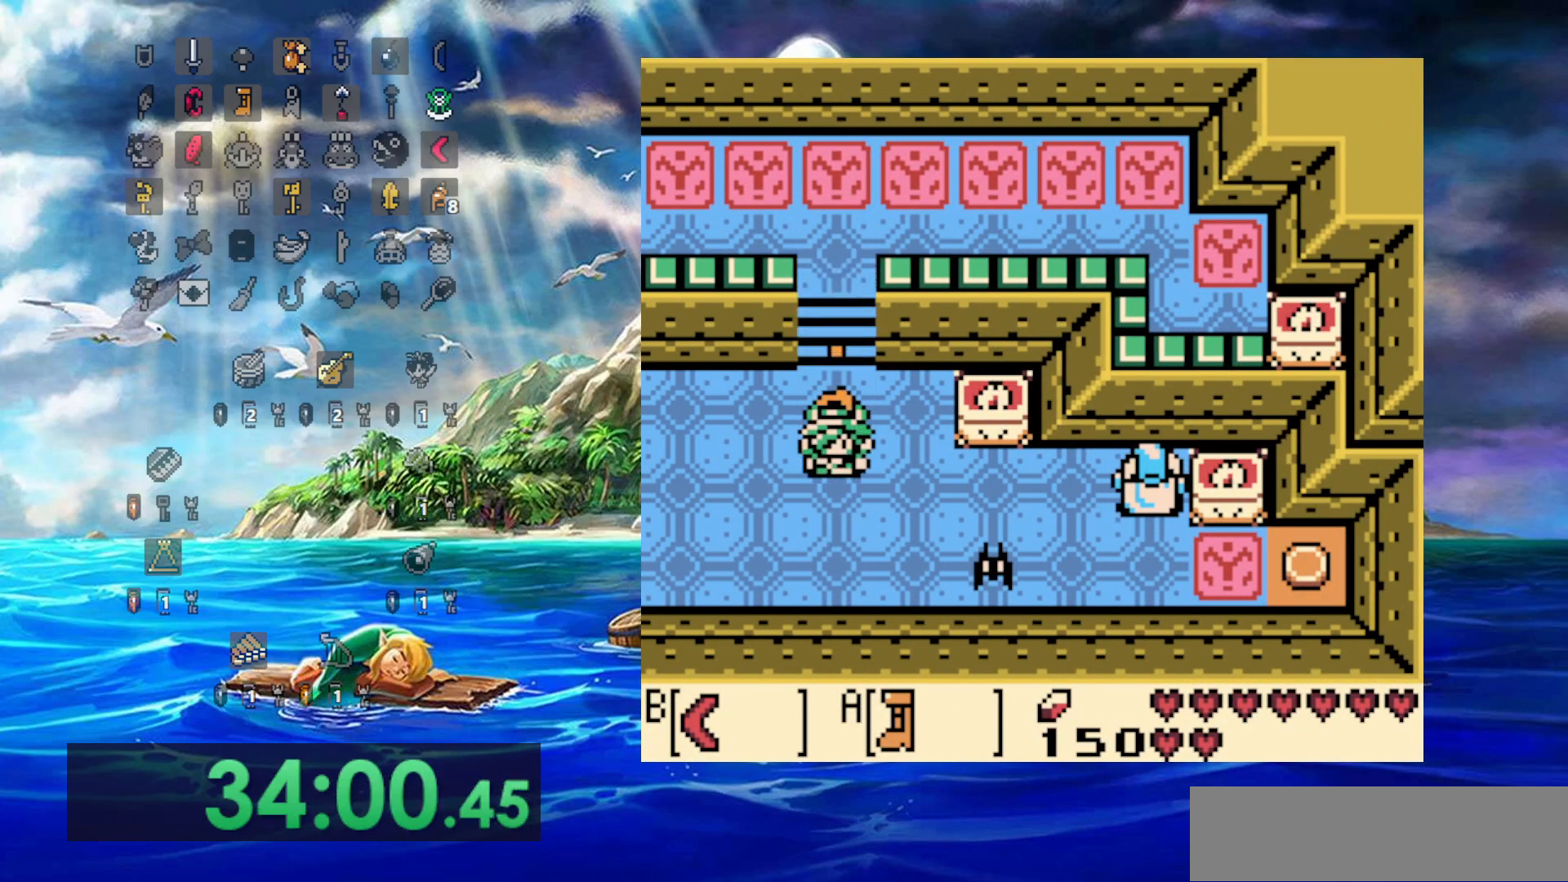
{"dt_ms": 500, "buttons": ["A", "DPAD_LEFT"], "events": [[217, "DPAD_LEFT", "down"]]}
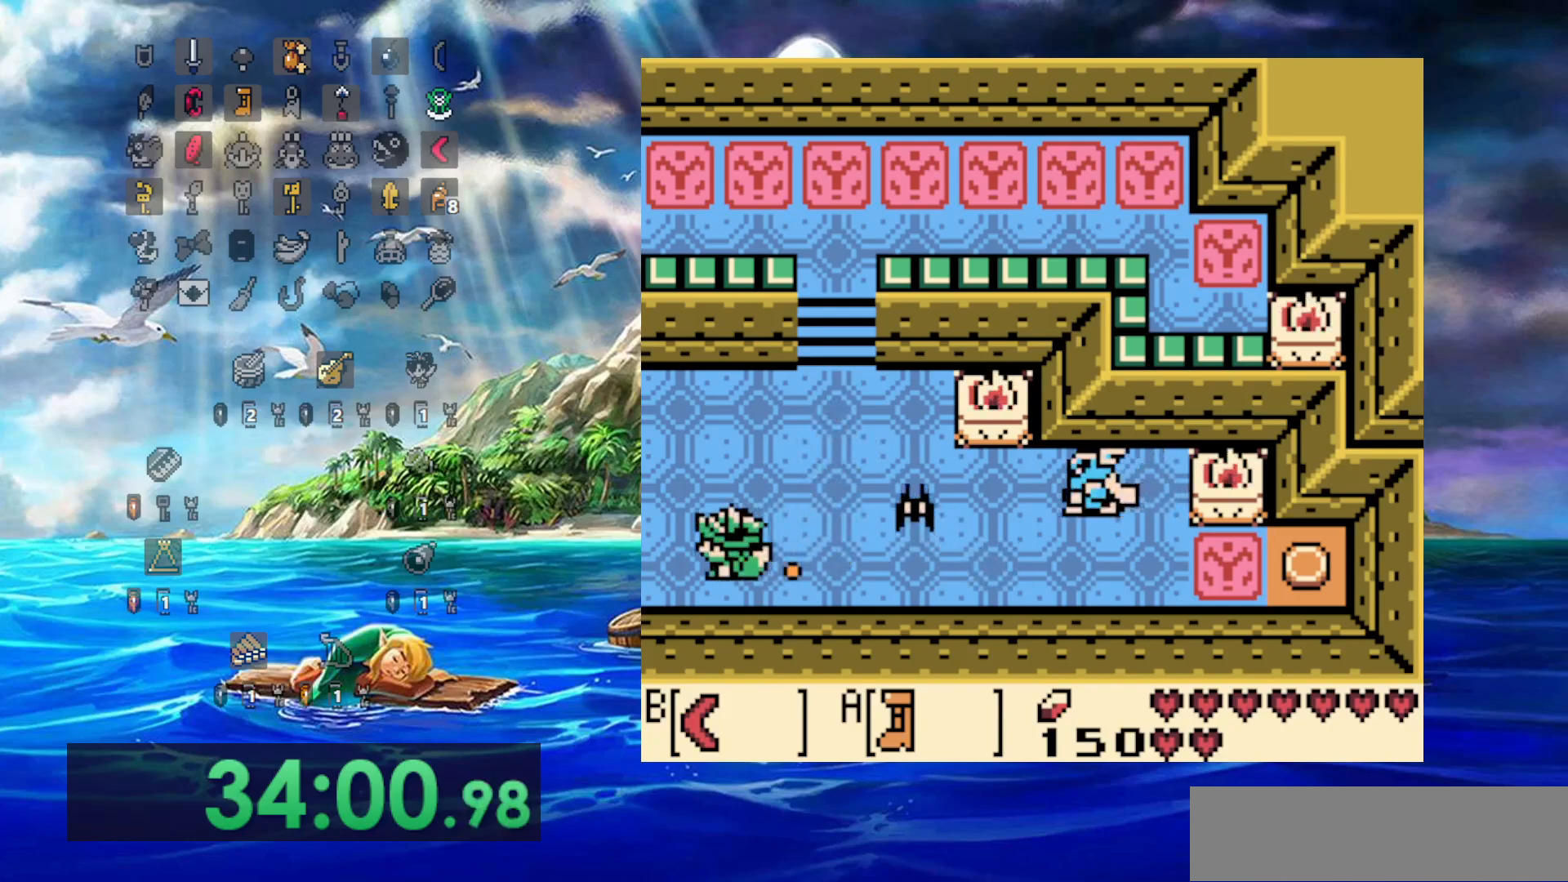
{"dt_ms": 500, "buttons": ["A", "DPAD_LEFT"], "events": []}
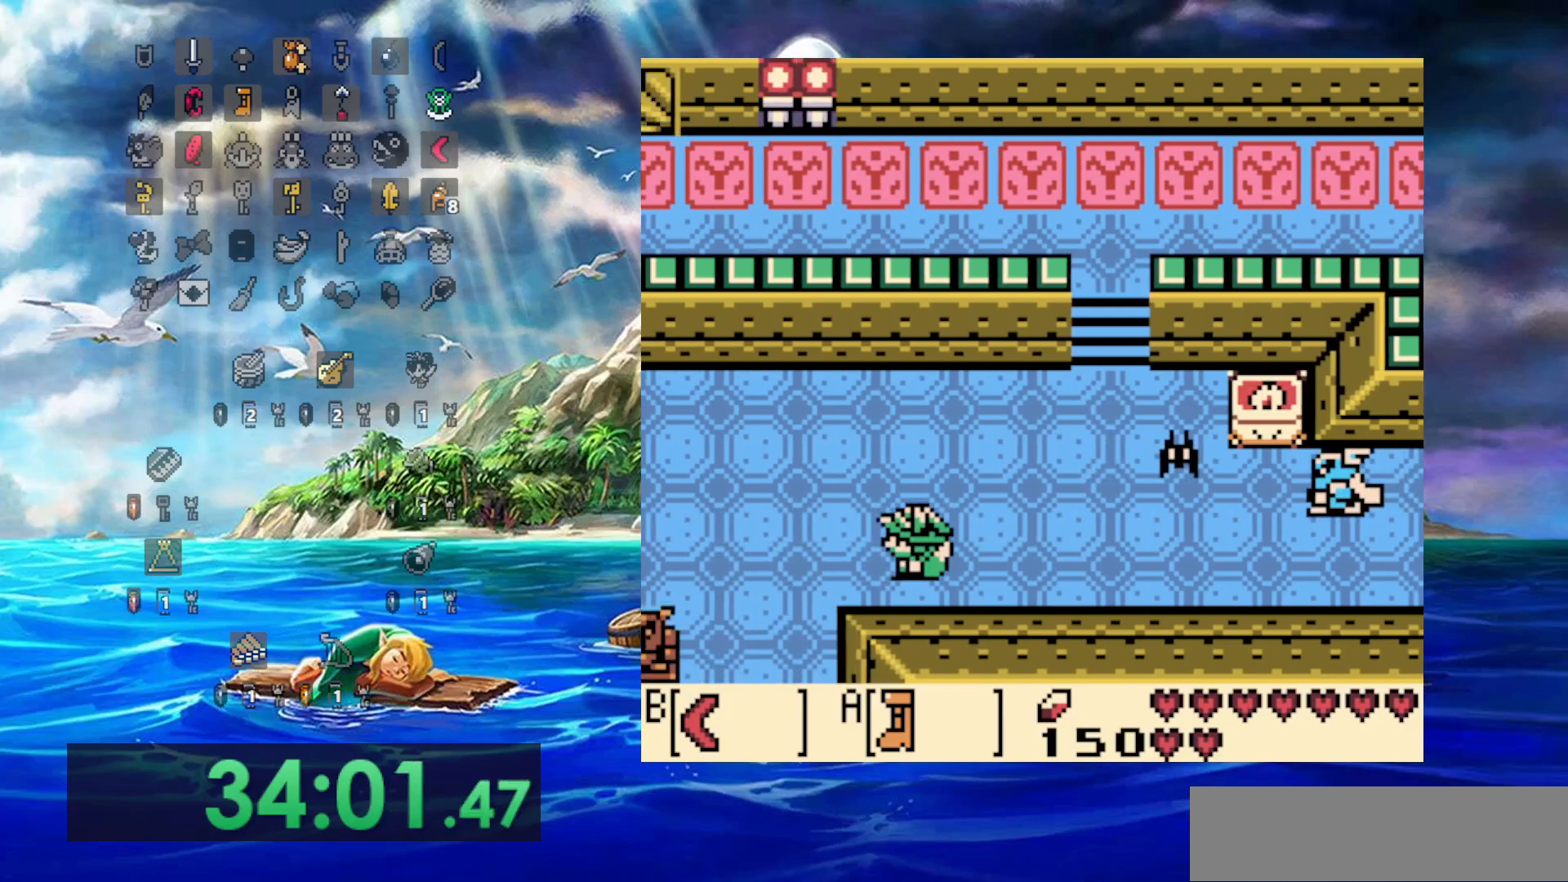
{"dt_ms": 500, "buttons": ["A", "DPAD_LEFT"], "events": []}
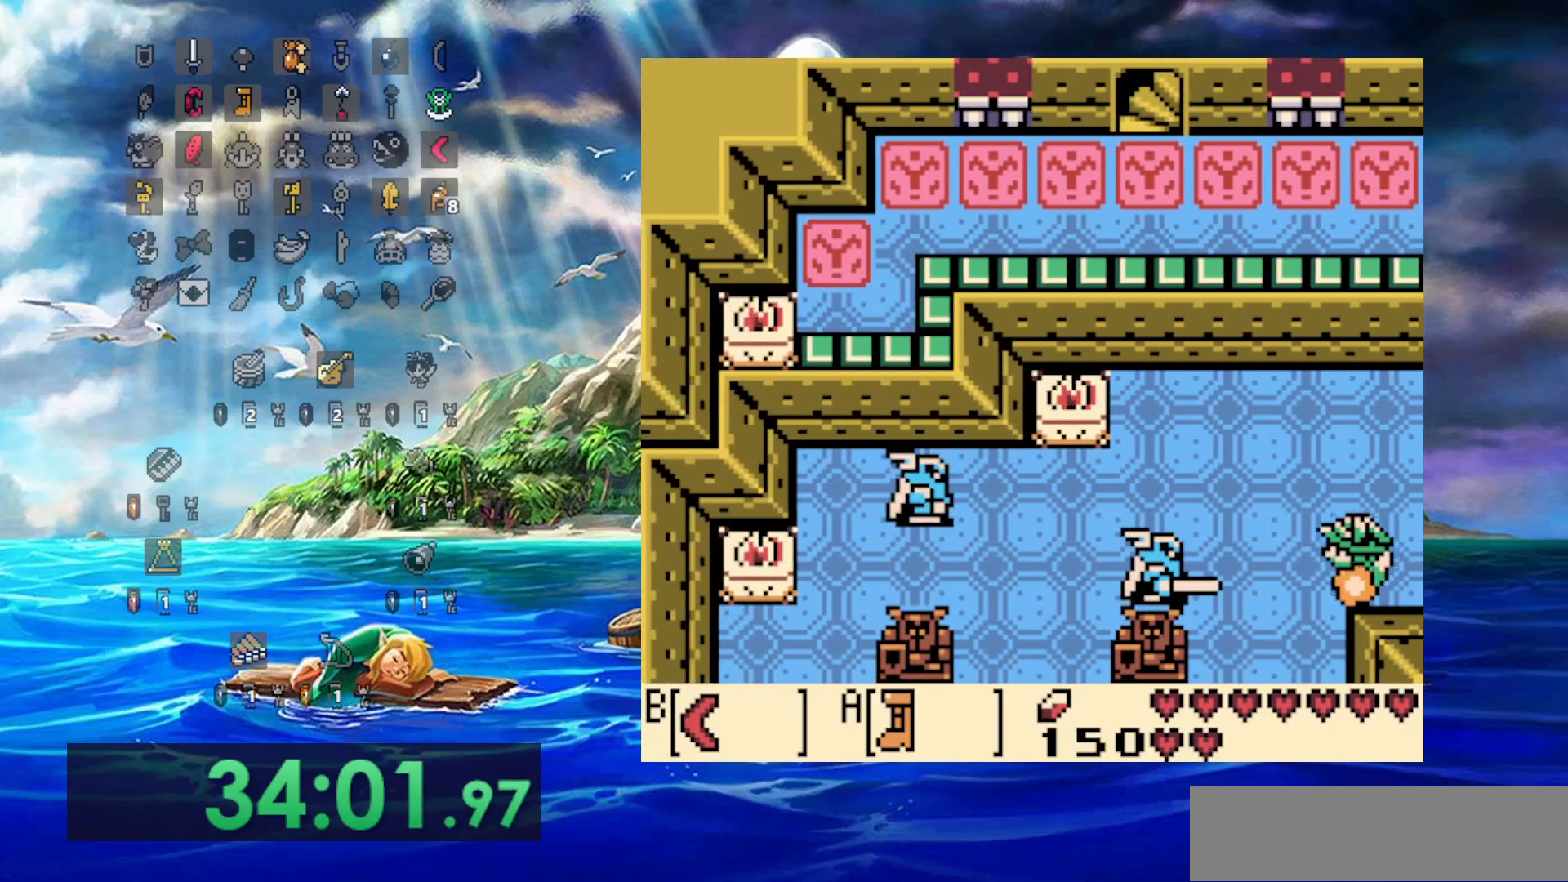
{"dt_ms": 500, "buttons": ["A"], "events": [[133, "DPAD_LEFT", "up"]]}
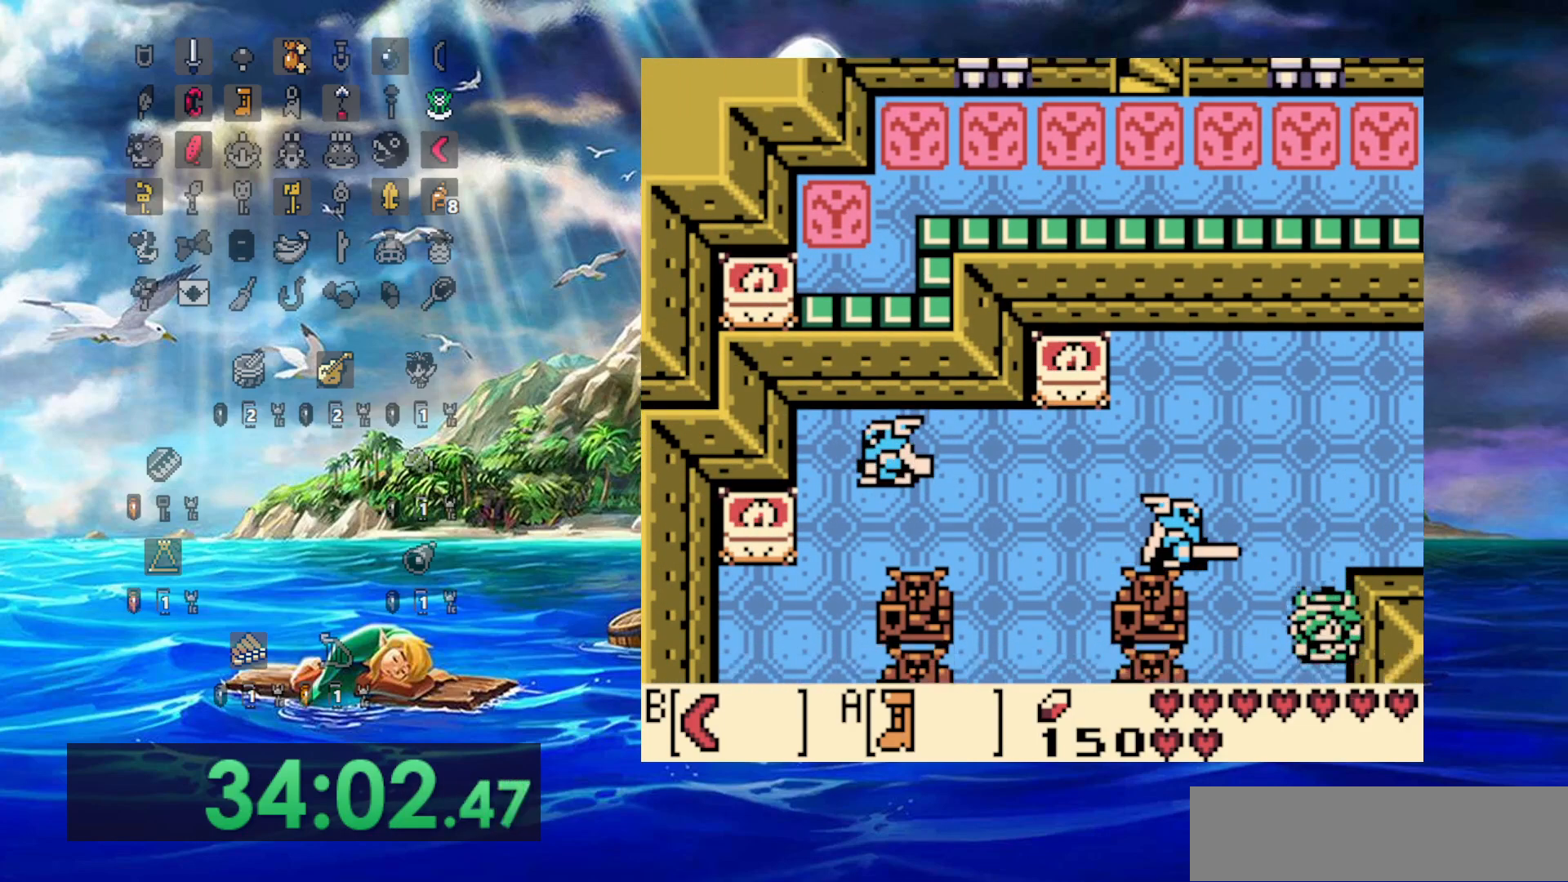
{"dt_ms": 1000, "buttons": ["A", "DPAD_RIGHT"]}
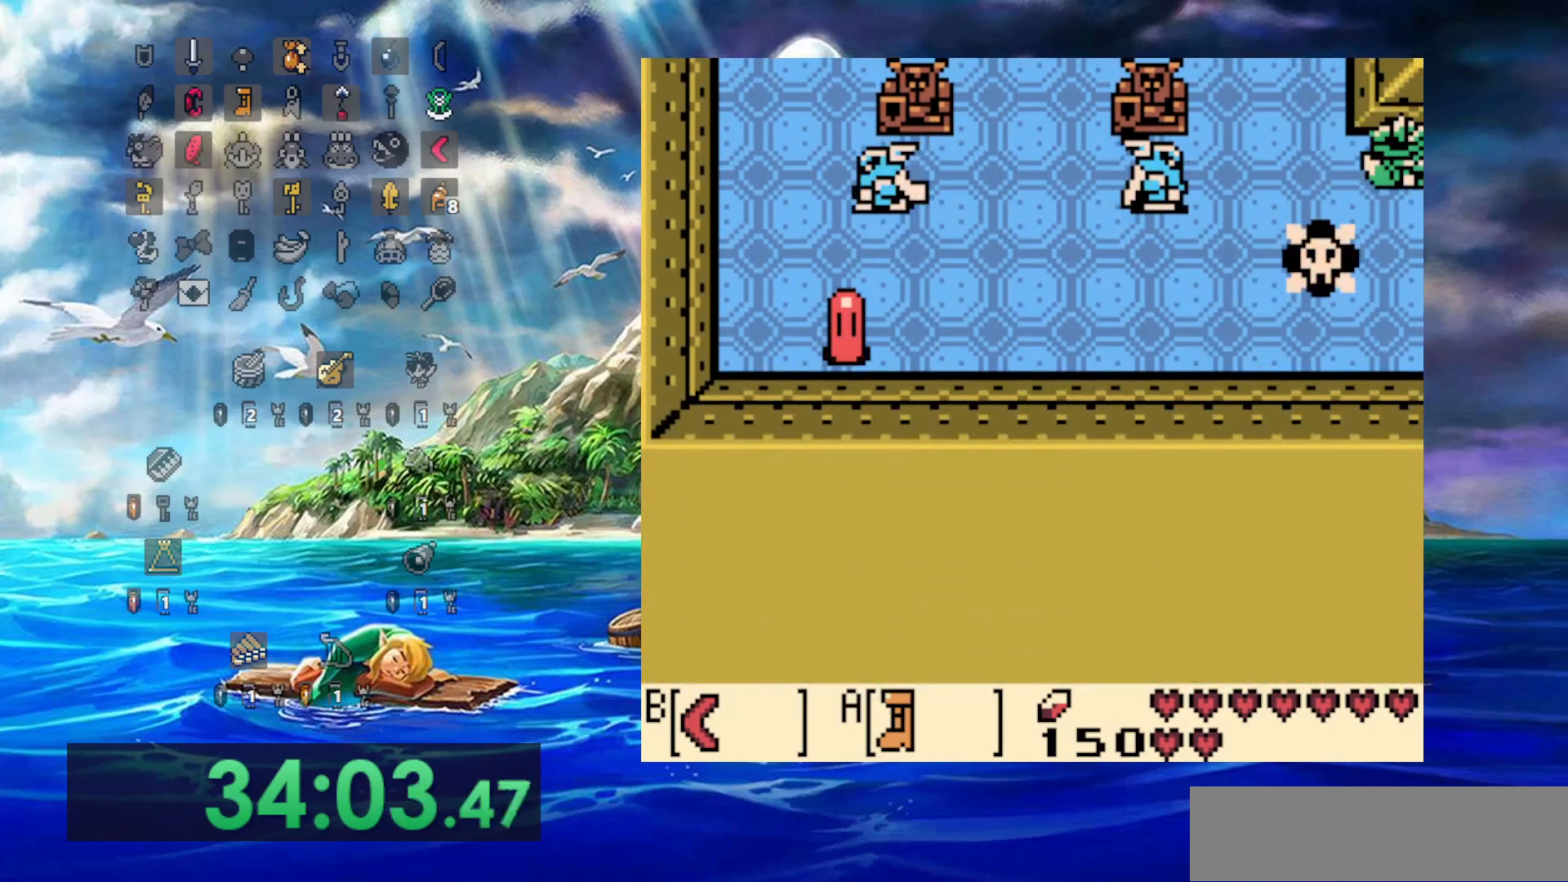
{"dt_ms": 500, "buttons": ["A", "DPAD_RIGHT"], "events": []}
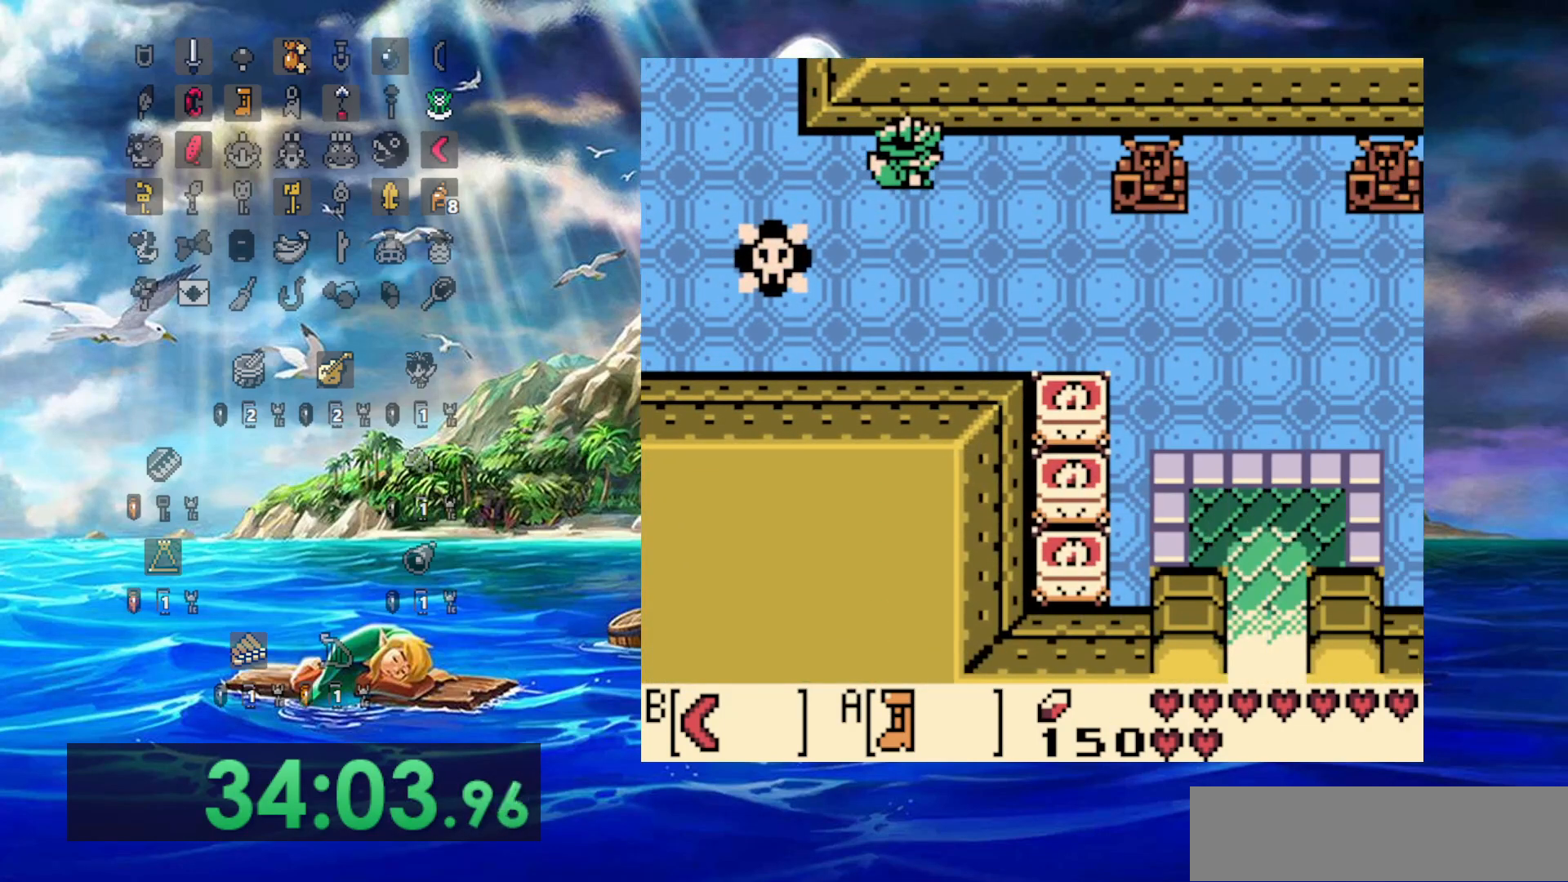
{"dt_ms": 500, "buttons": ["A", "DPAD_RIGHT"], "events": []}
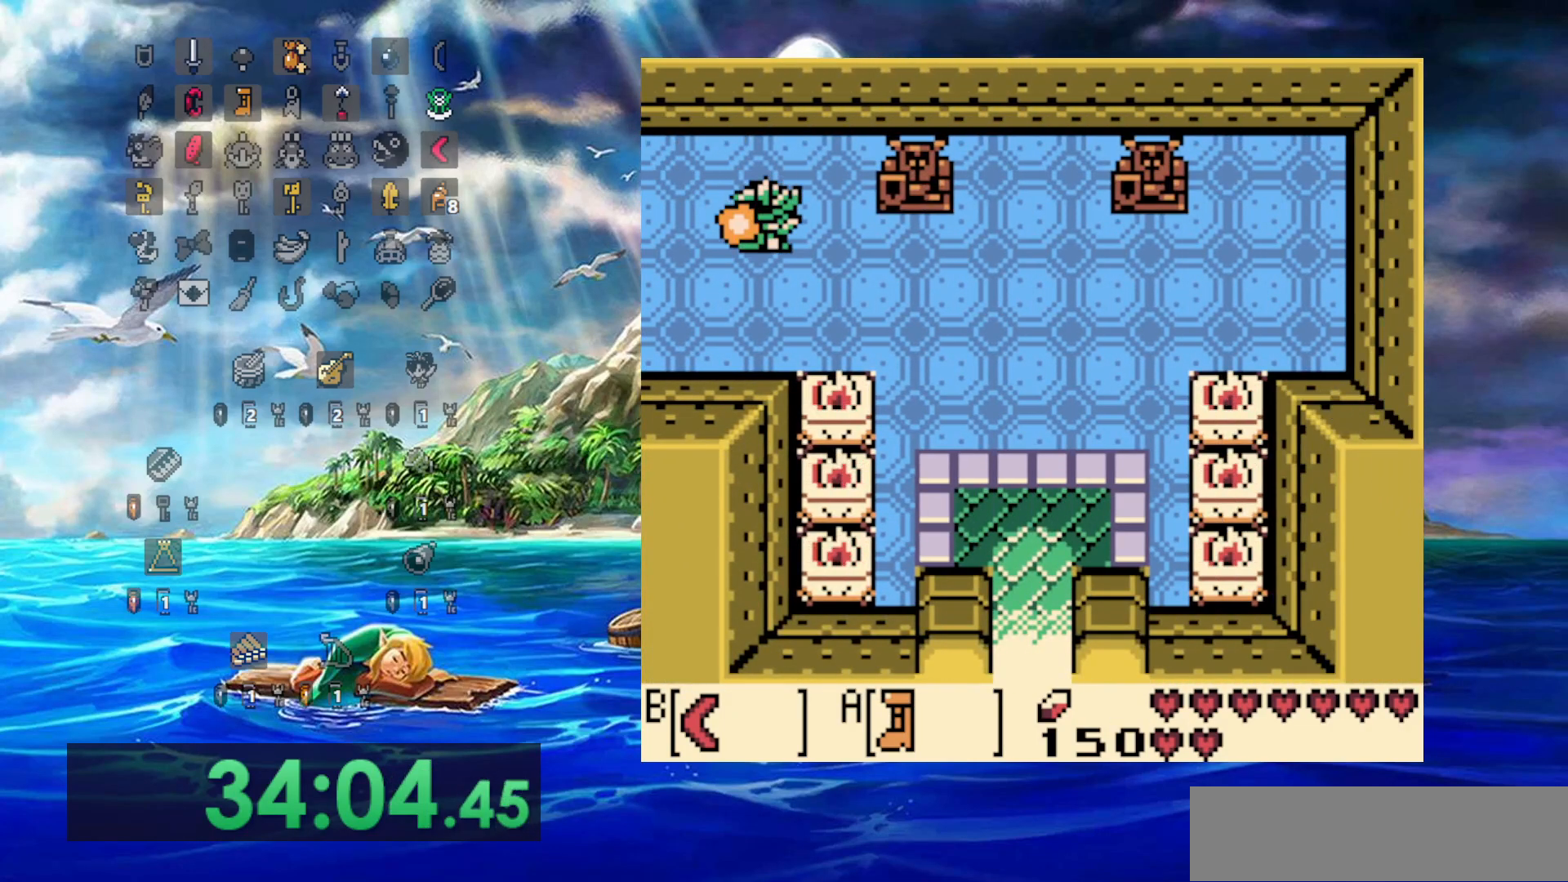
{"dt_ms": 500, "buttons": ["A", "DPAD_RIGHT"], "events": []}
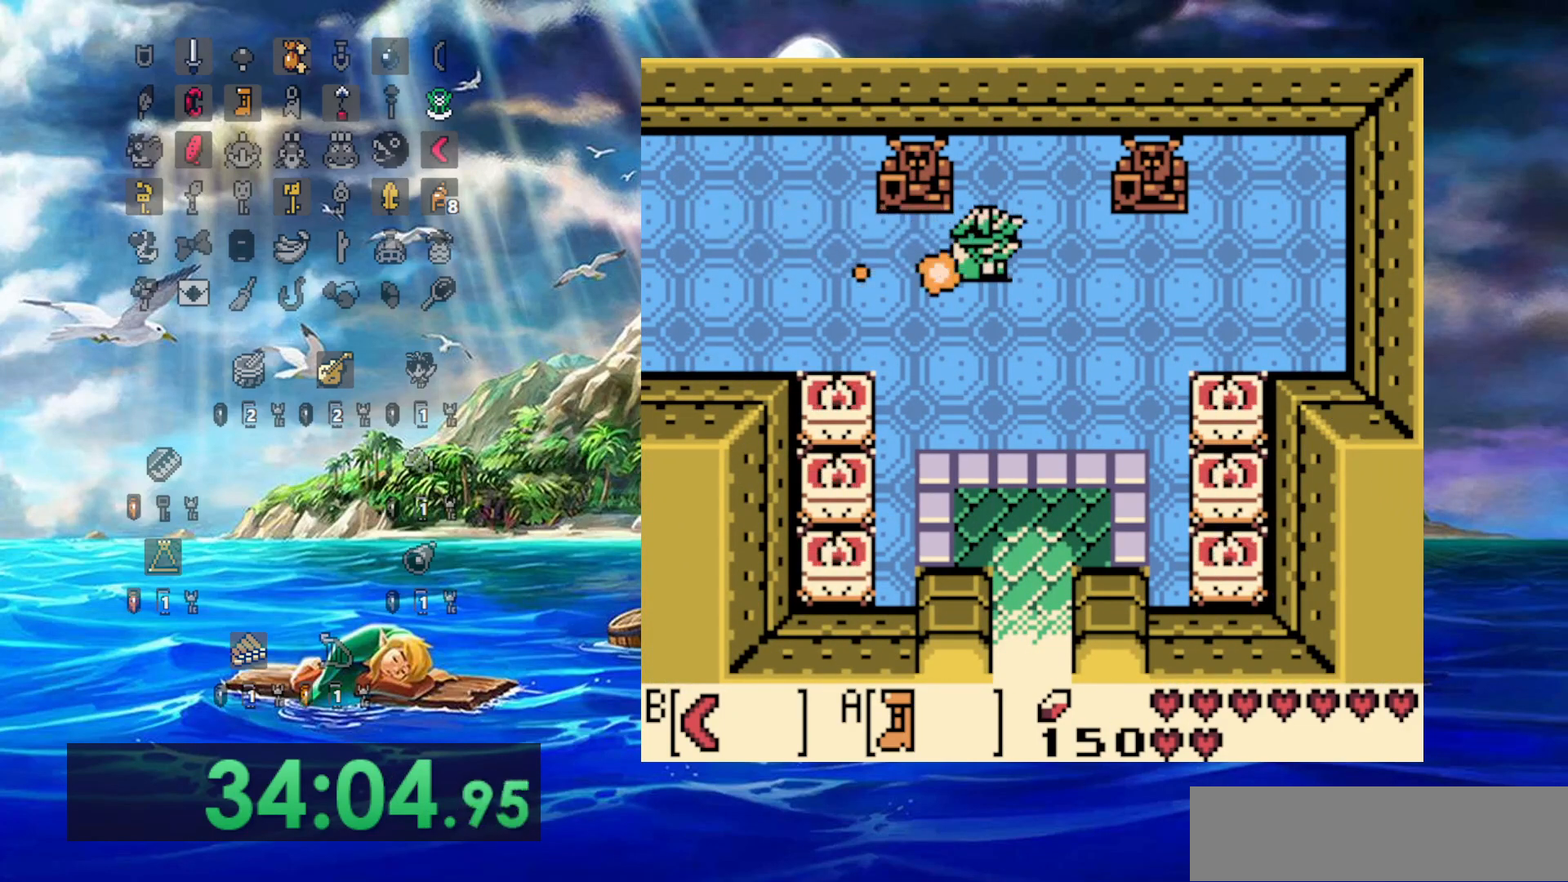
{"dt_ms": 500, "buttons": ["A"], "events": [[67, "DPAD_RIGHT", "up"], [300, "DPAD_RIGHT", "down"], [450, "DPAD_RIGHT", "up"]]}
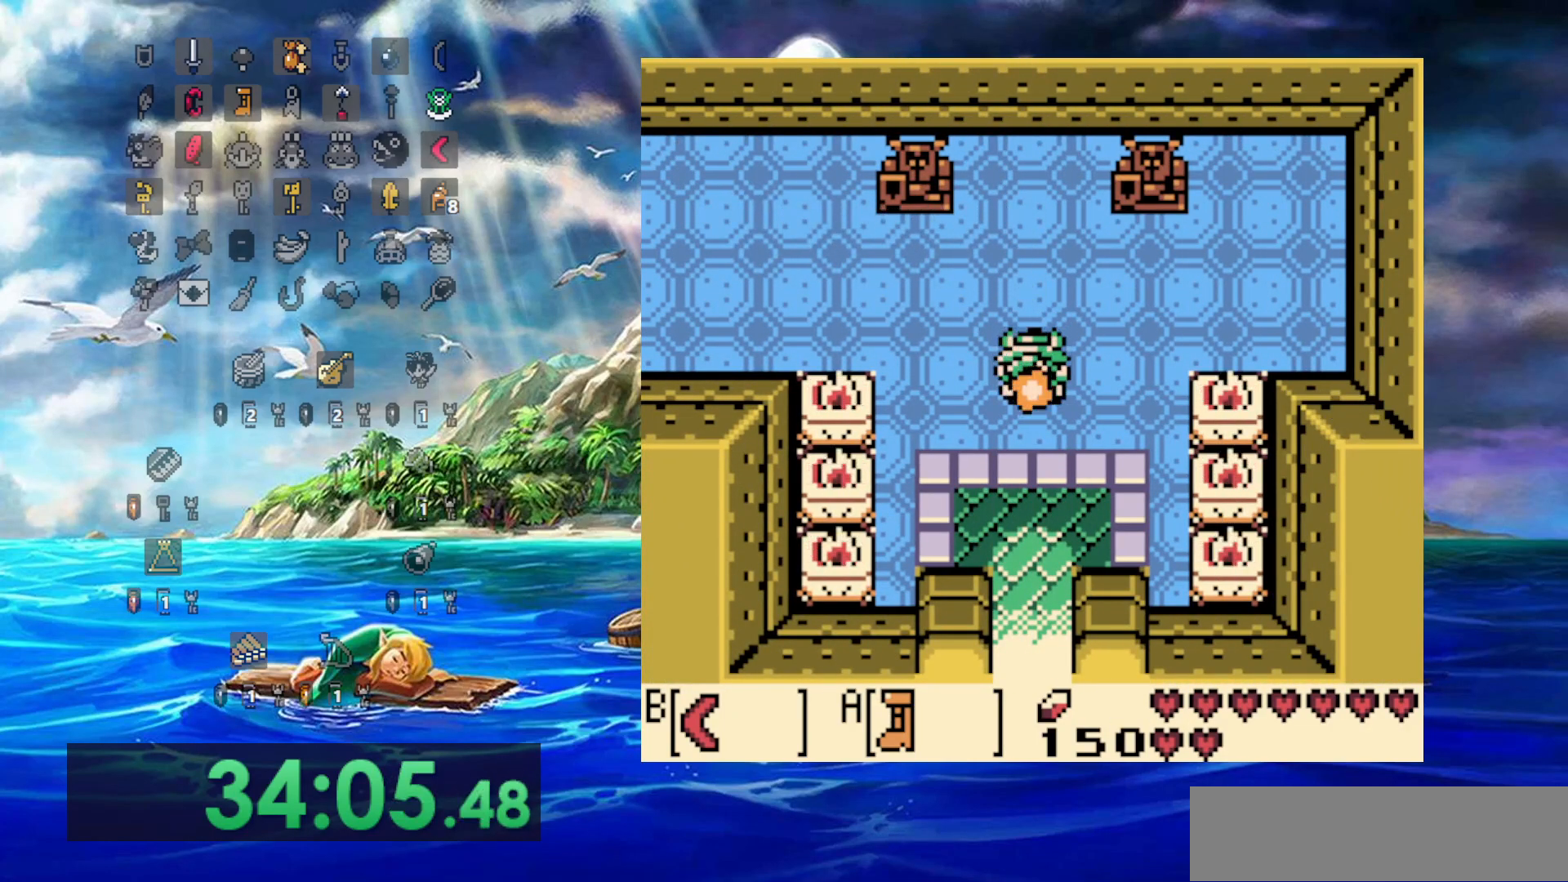
{"dt_ms": 500, "buttons": ["A"], "events": []}
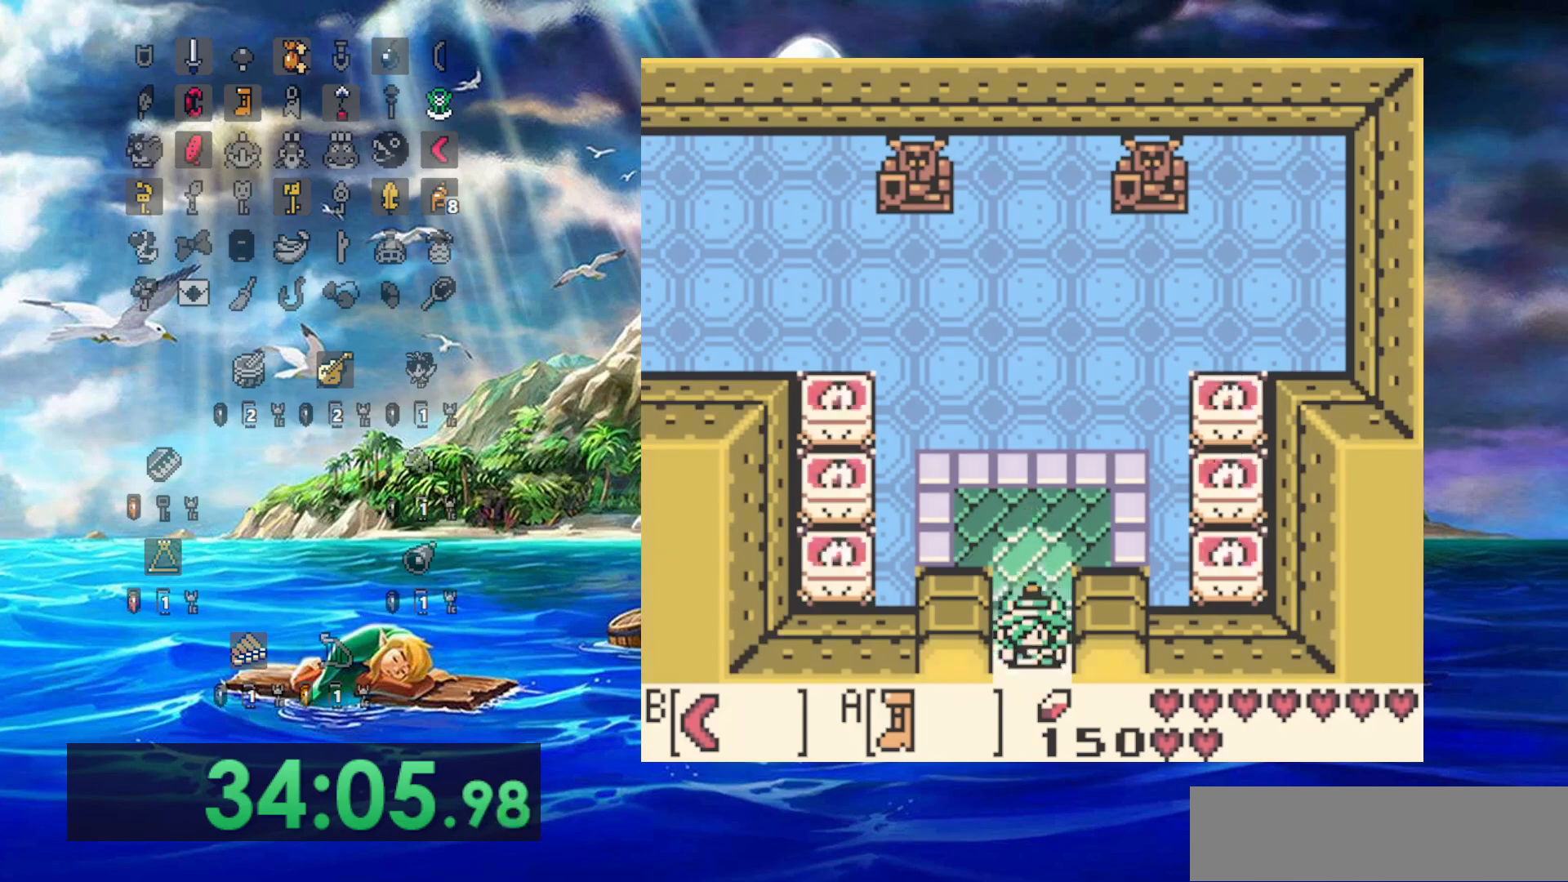
{"dt_ms": 500, "buttons": ["A"], "events": []}
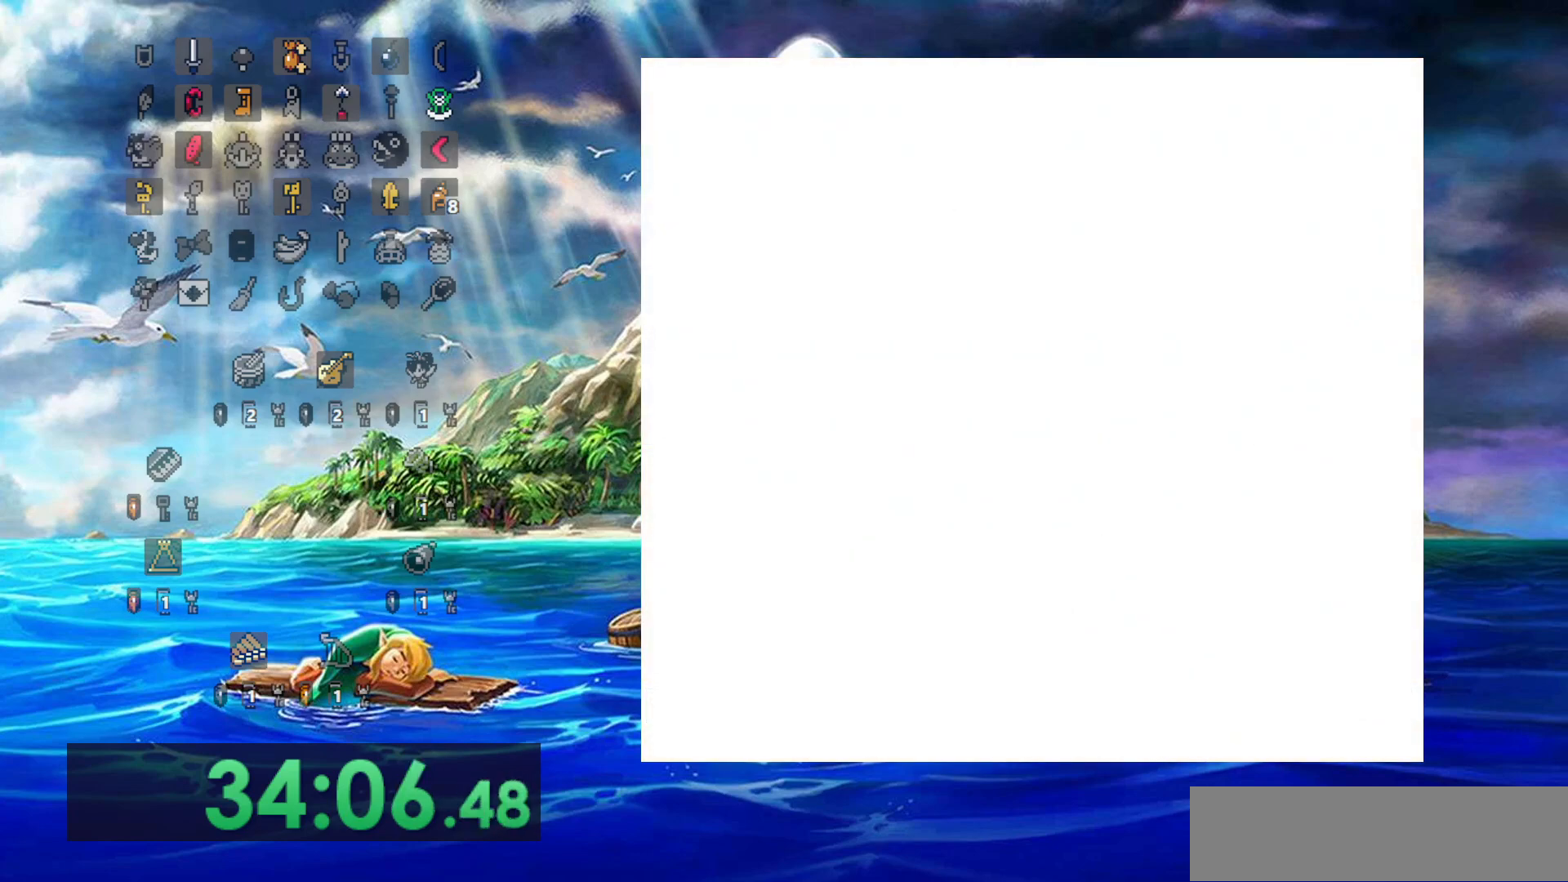
{"dt_ms": 500, "buttons": ["A"], "events": []}
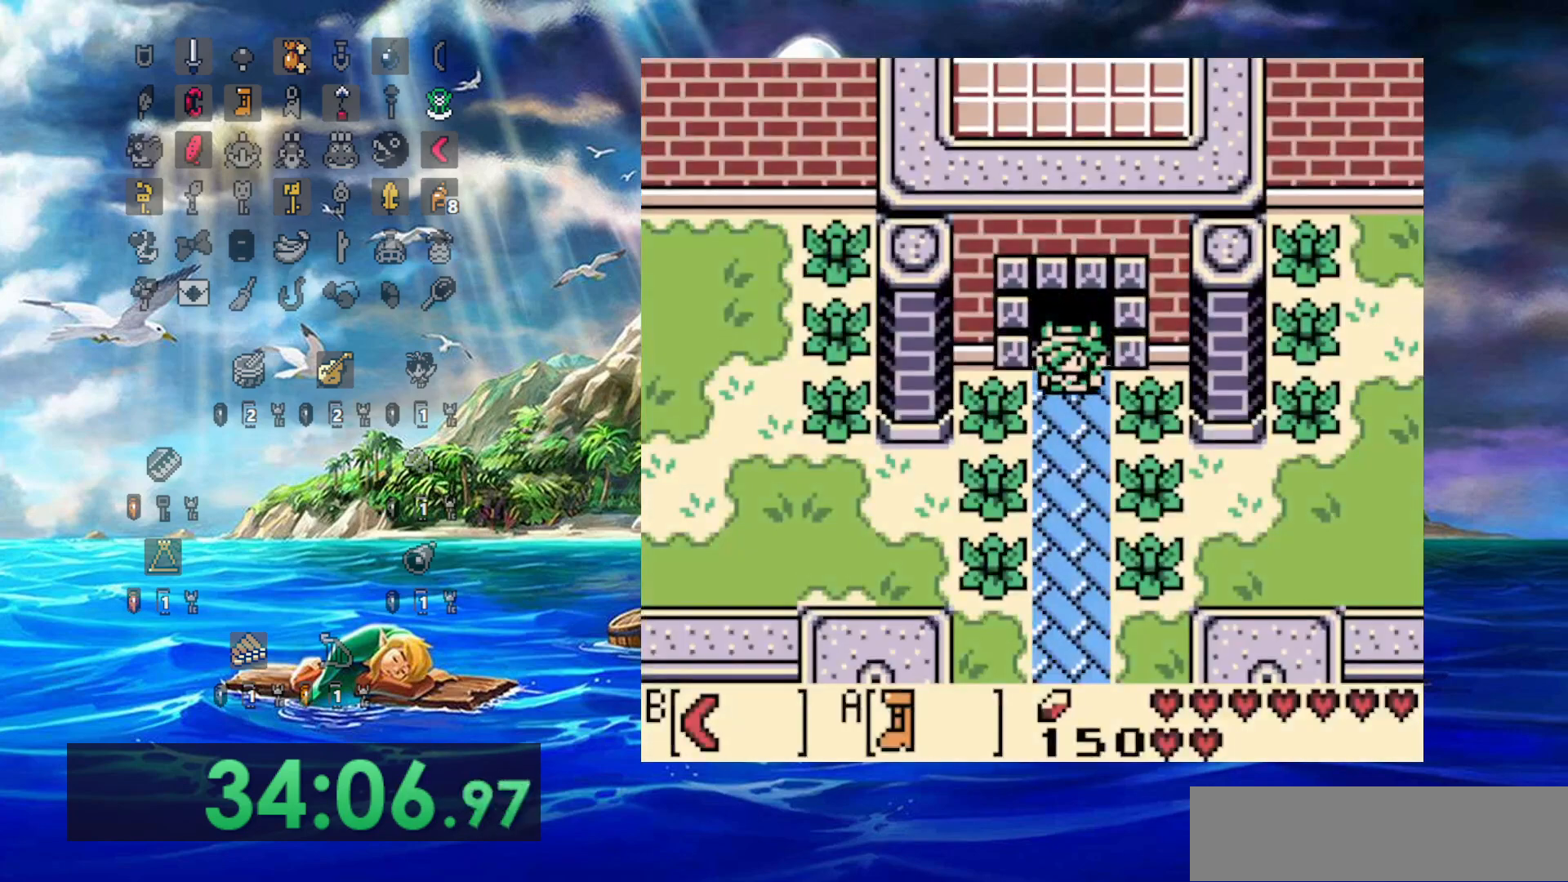
{"dt_ms": 500, "buttons": ["A"], "events": []}